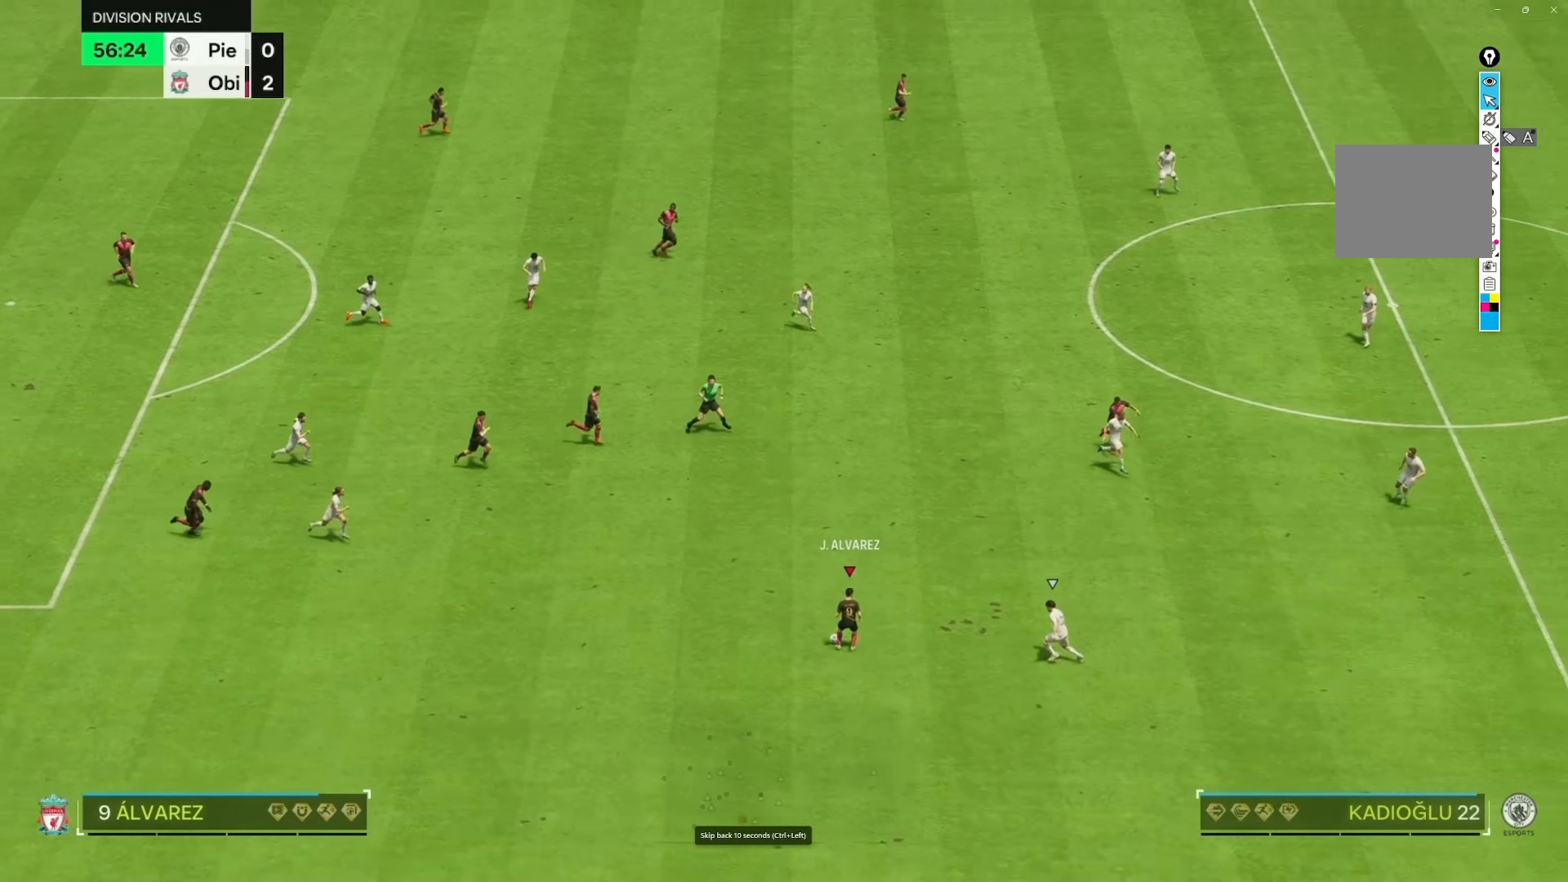
Gameplay with a controller (Xbox layout); each line is a JSON object with the inputs held at the frame after it. "events" lists button and stick changes between this image and that frame as [ms after this image, input, new state], when the widget could be followed in between. Not read: L3 R3.
{"buttons": [], "left_stick": "down", "right_stick": "center", "events": []}
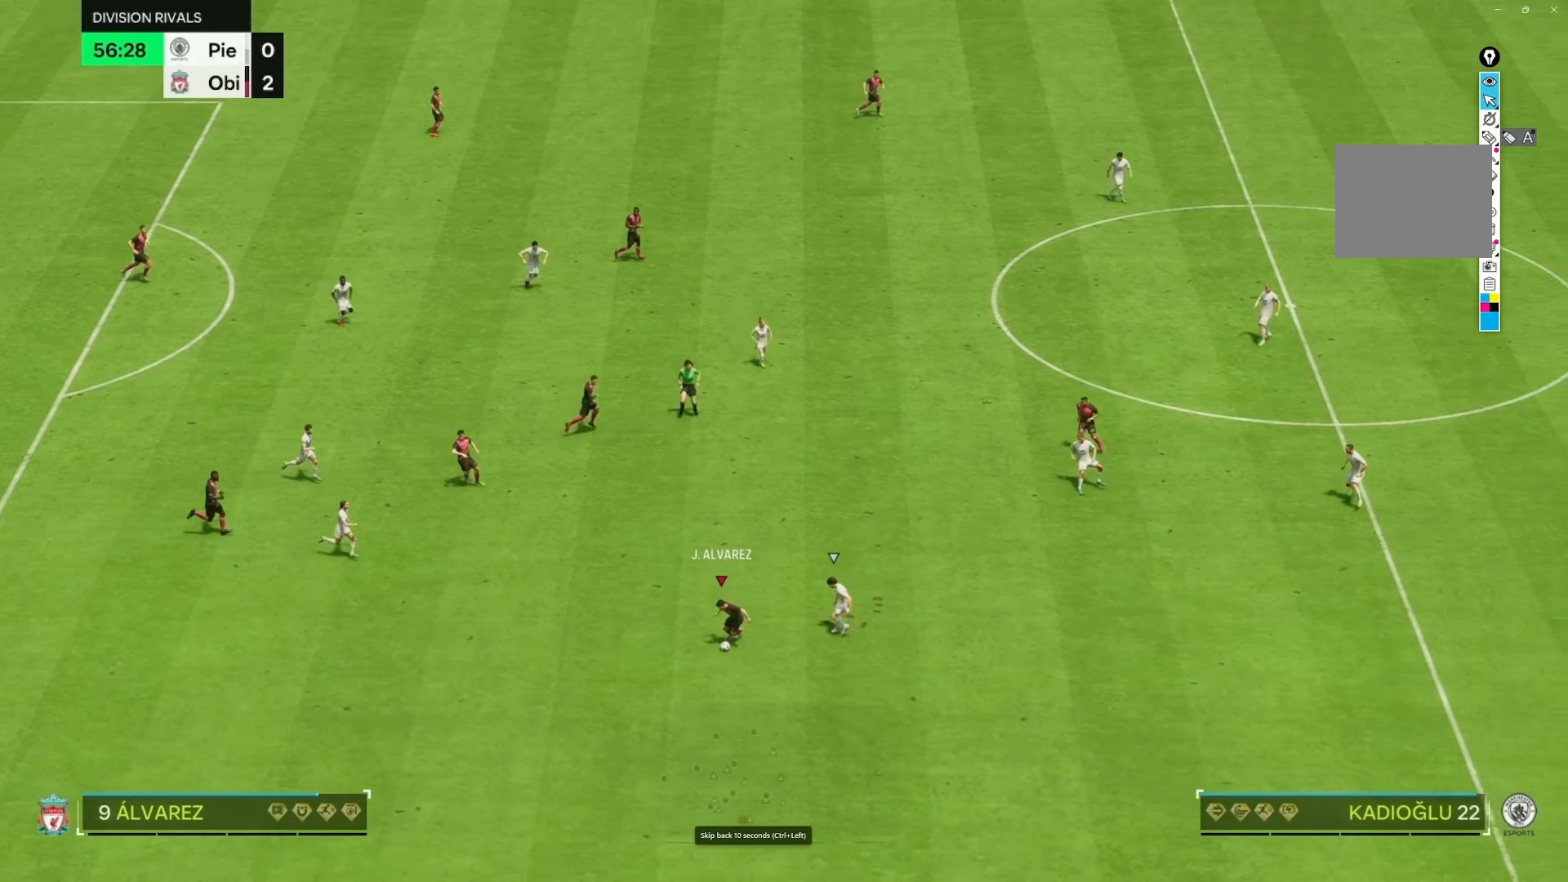
{"buttons": [], "left_stick": "down", "right_stick": "center", "events": [[67, "left_stick", "down-left"], [233, "left_stick", "down"]]}
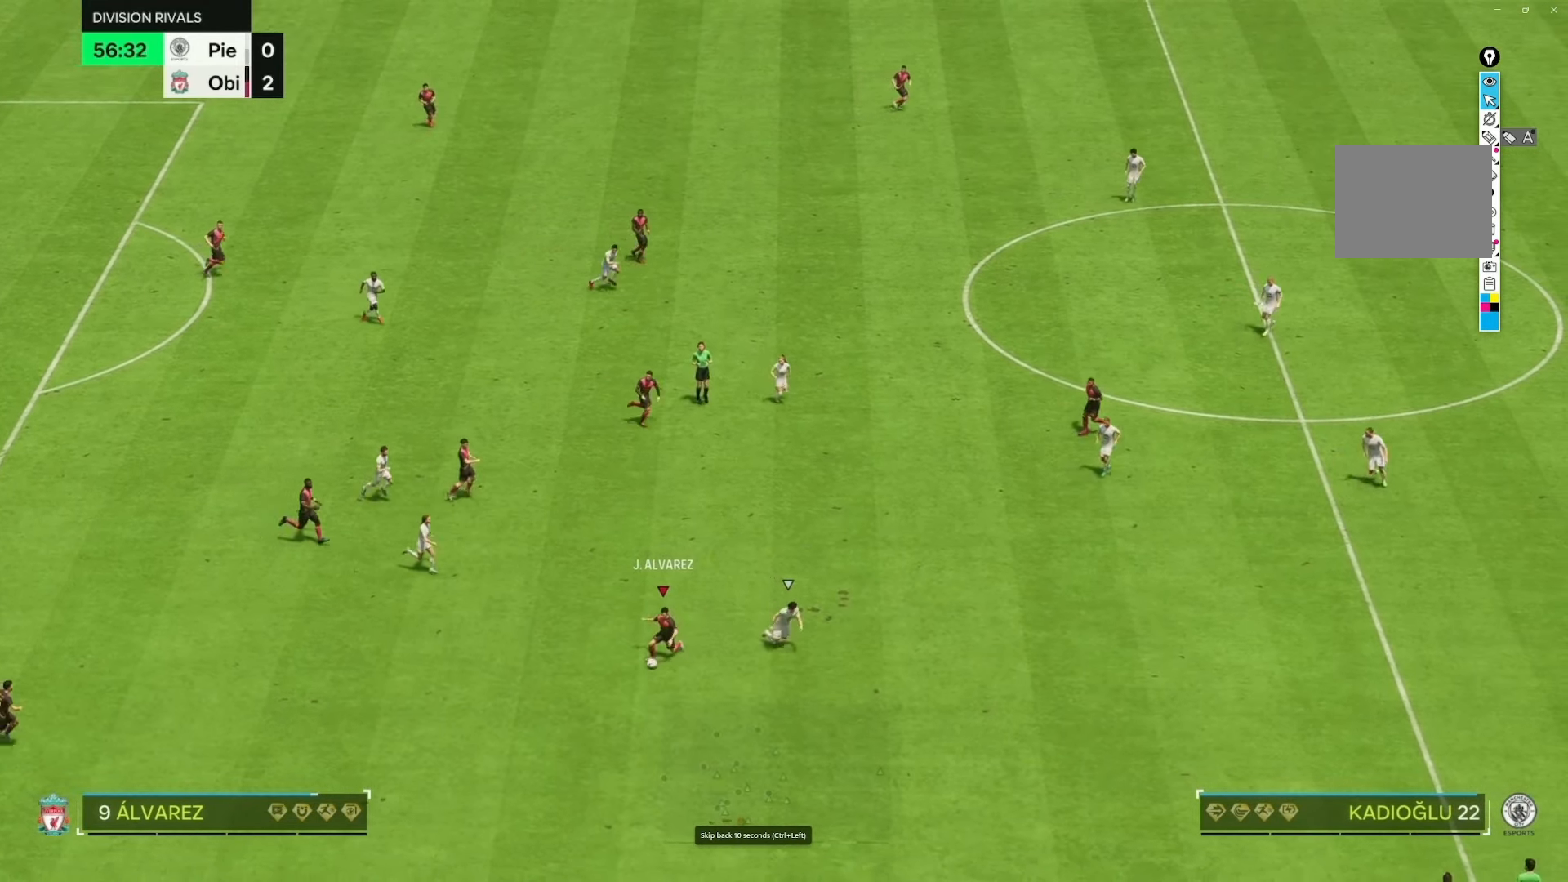
{"buttons": [], "left_stick": "down", "right_stick": "center", "events": []}
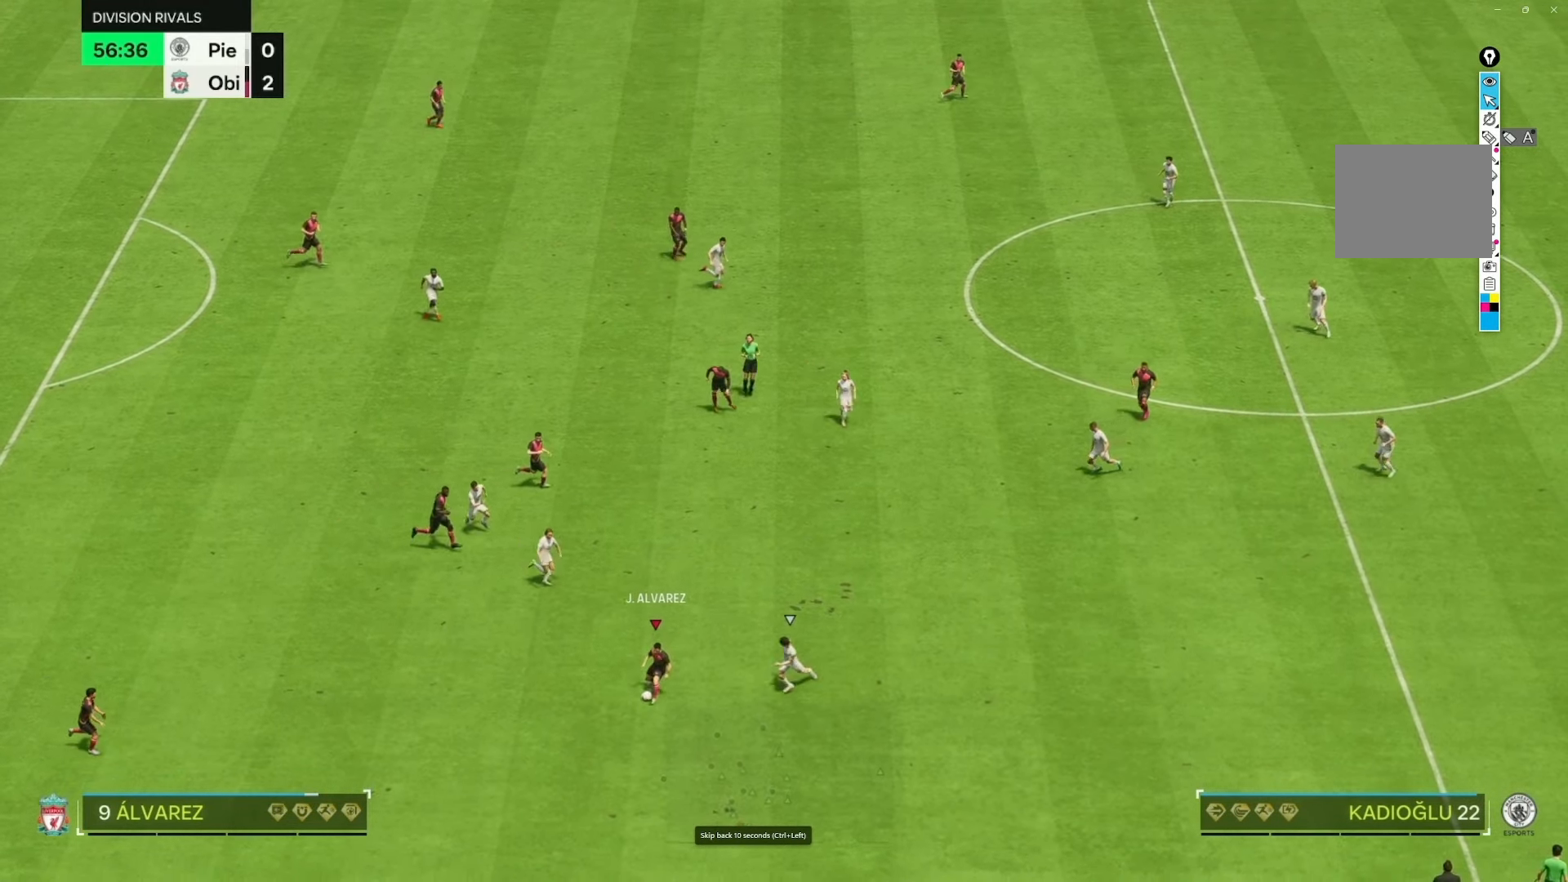
{"buttons": [], "left_stick": "left", "right_stick": "center", "events": [[400, "left_stick", "left"]]}
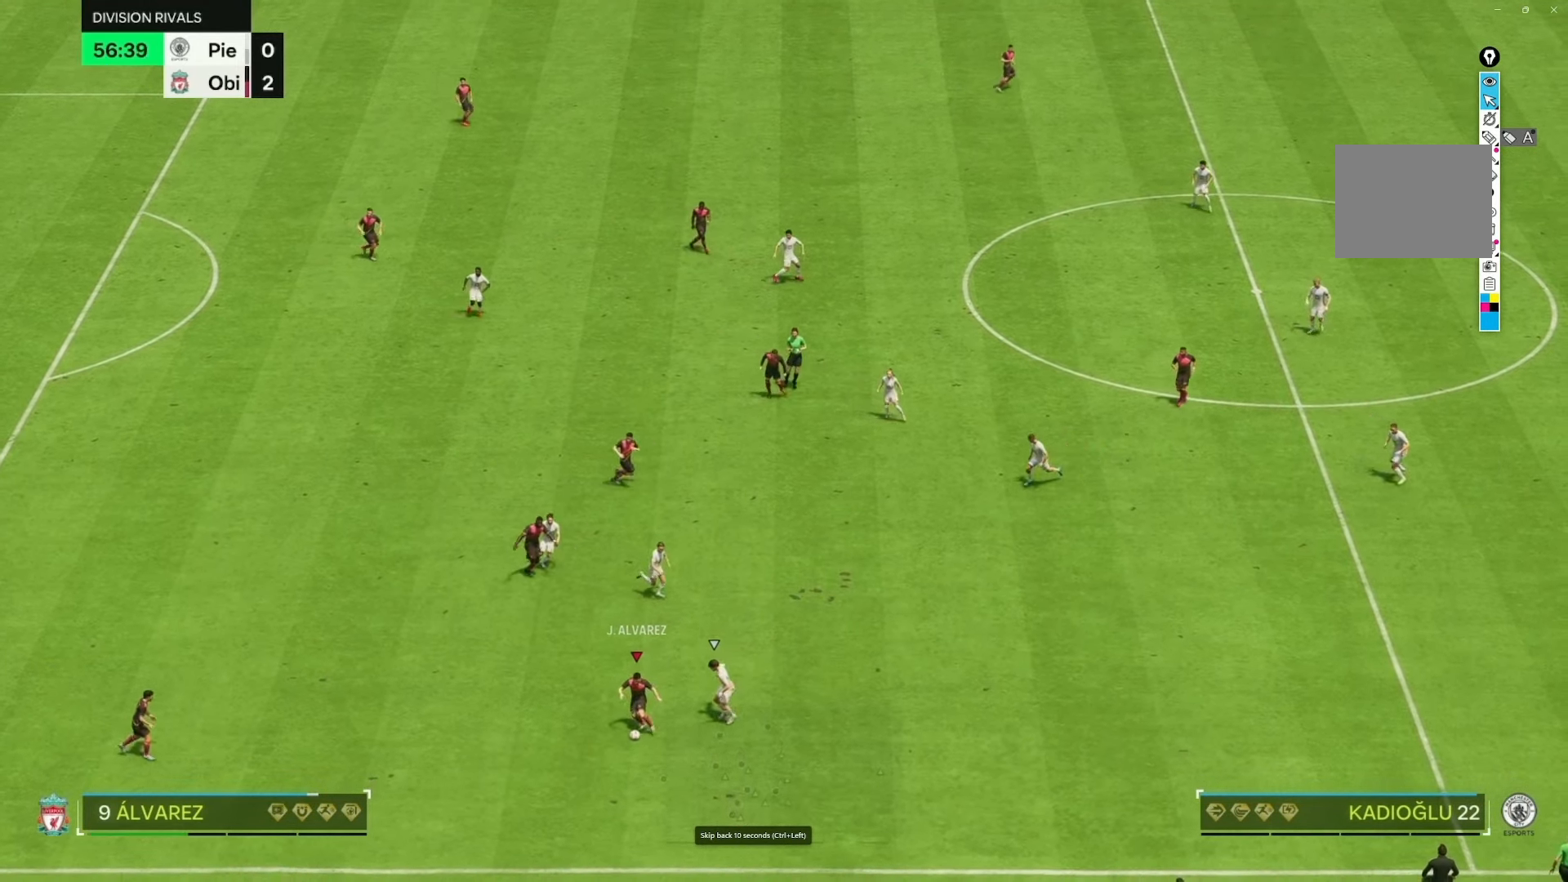
{"buttons": [], "left_stick": "up", "right_stick": "center", "events": [[200, "left_stick", "up-left"], [333, "left_stick", "up"]]}
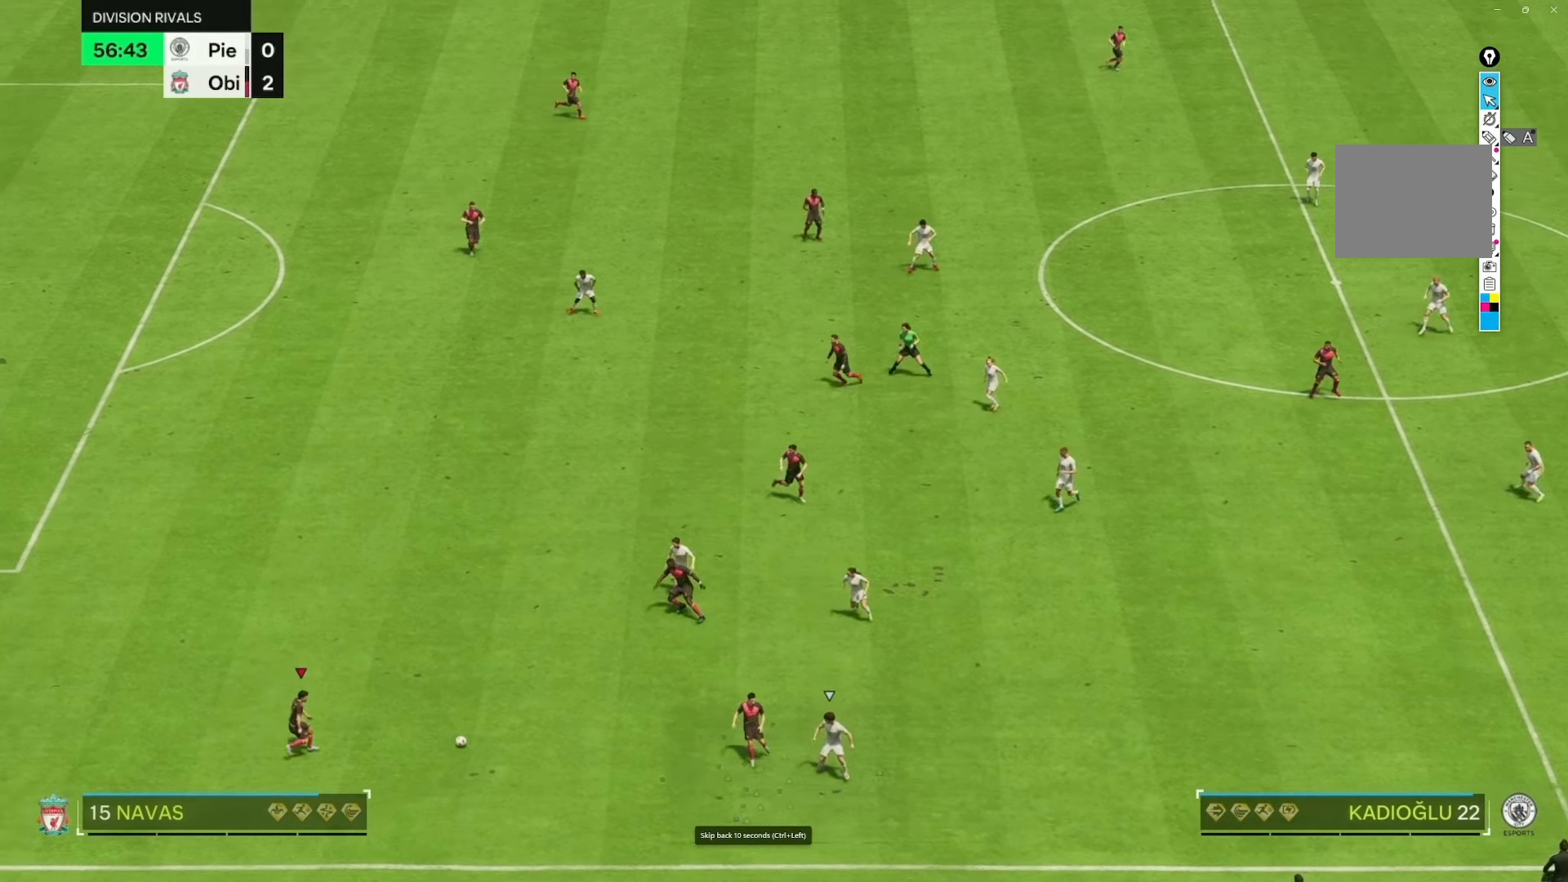
{"buttons": [], "left_stick": "up", "right_stick": "center", "events": []}
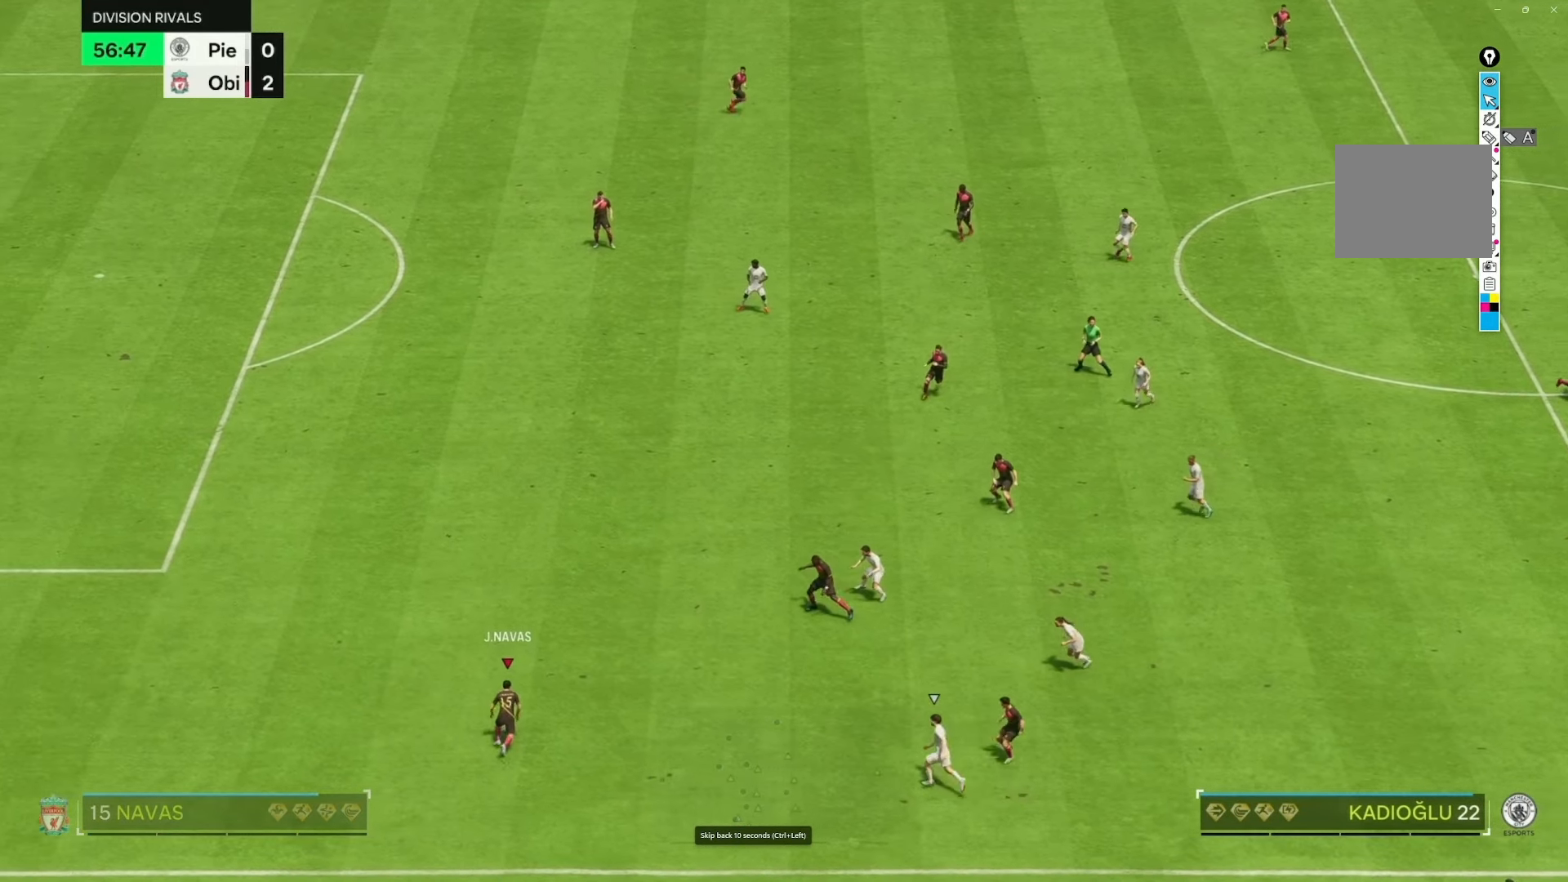
{"buttons": [], "left_stick": "up", "right_stick": "center", "events": []}
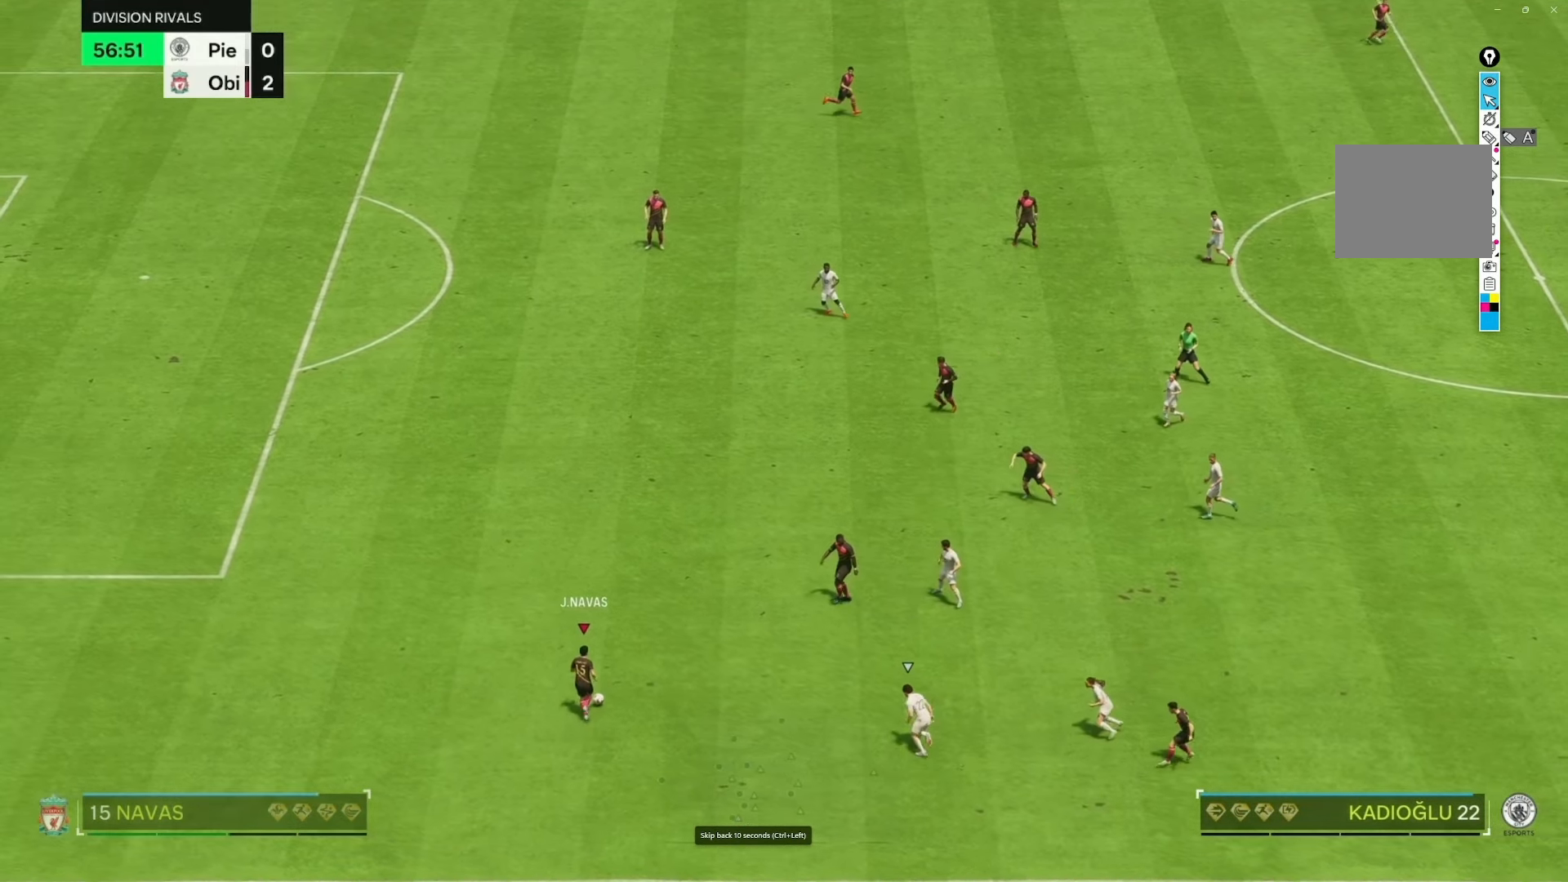
{"buttons": [], "left_stick": "up", "right_stick": "center", "events": []}
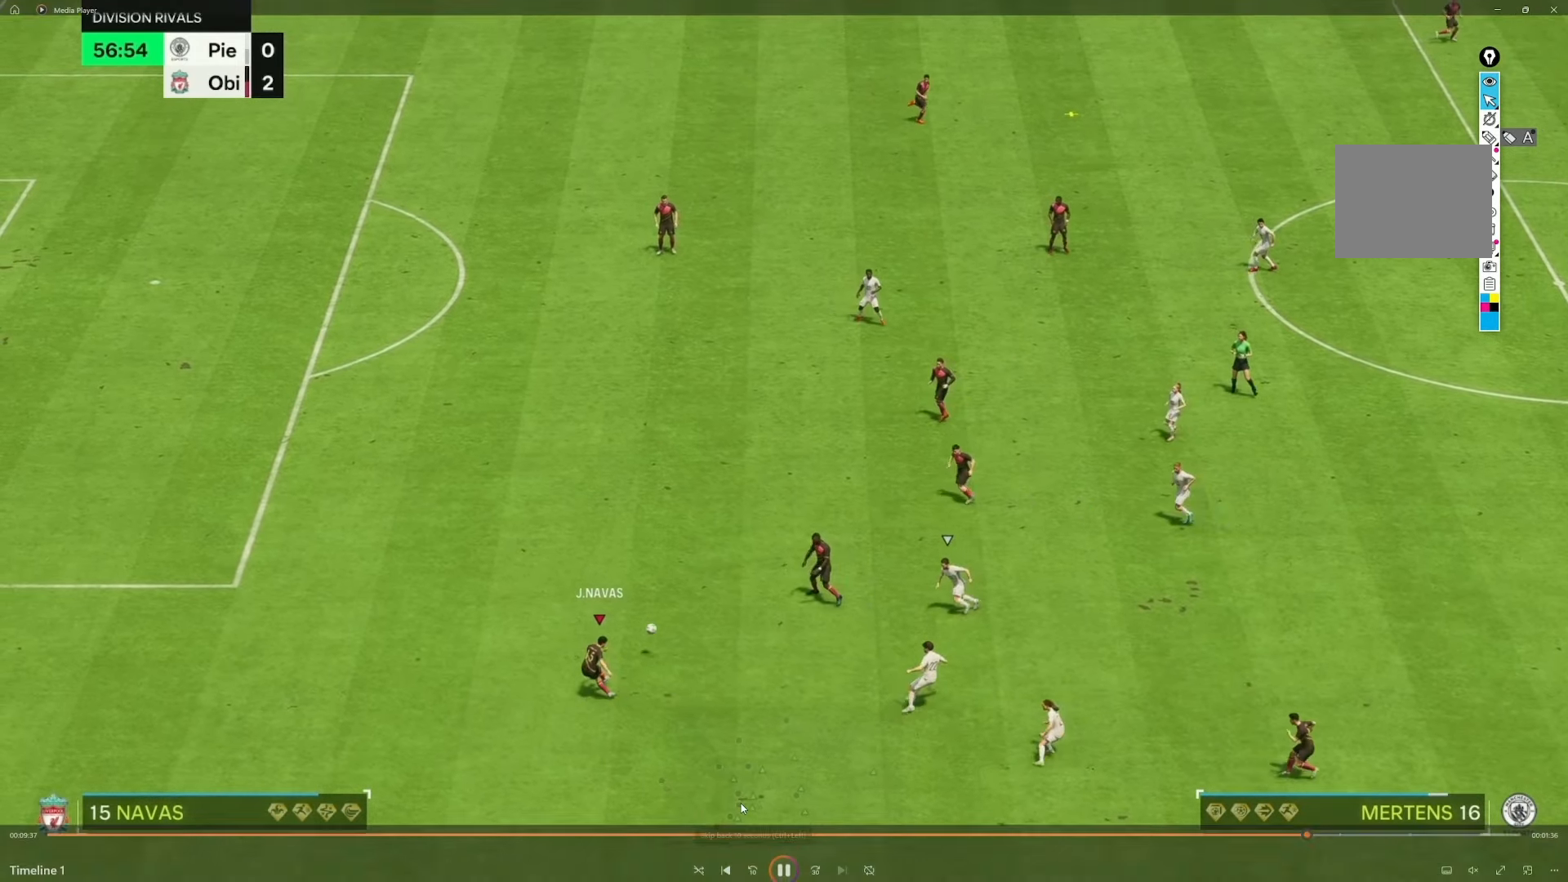
{"buttons": [], "left_stick": "center", "right_stick": "center", "events": [[400, "left_stick", "center"]]}
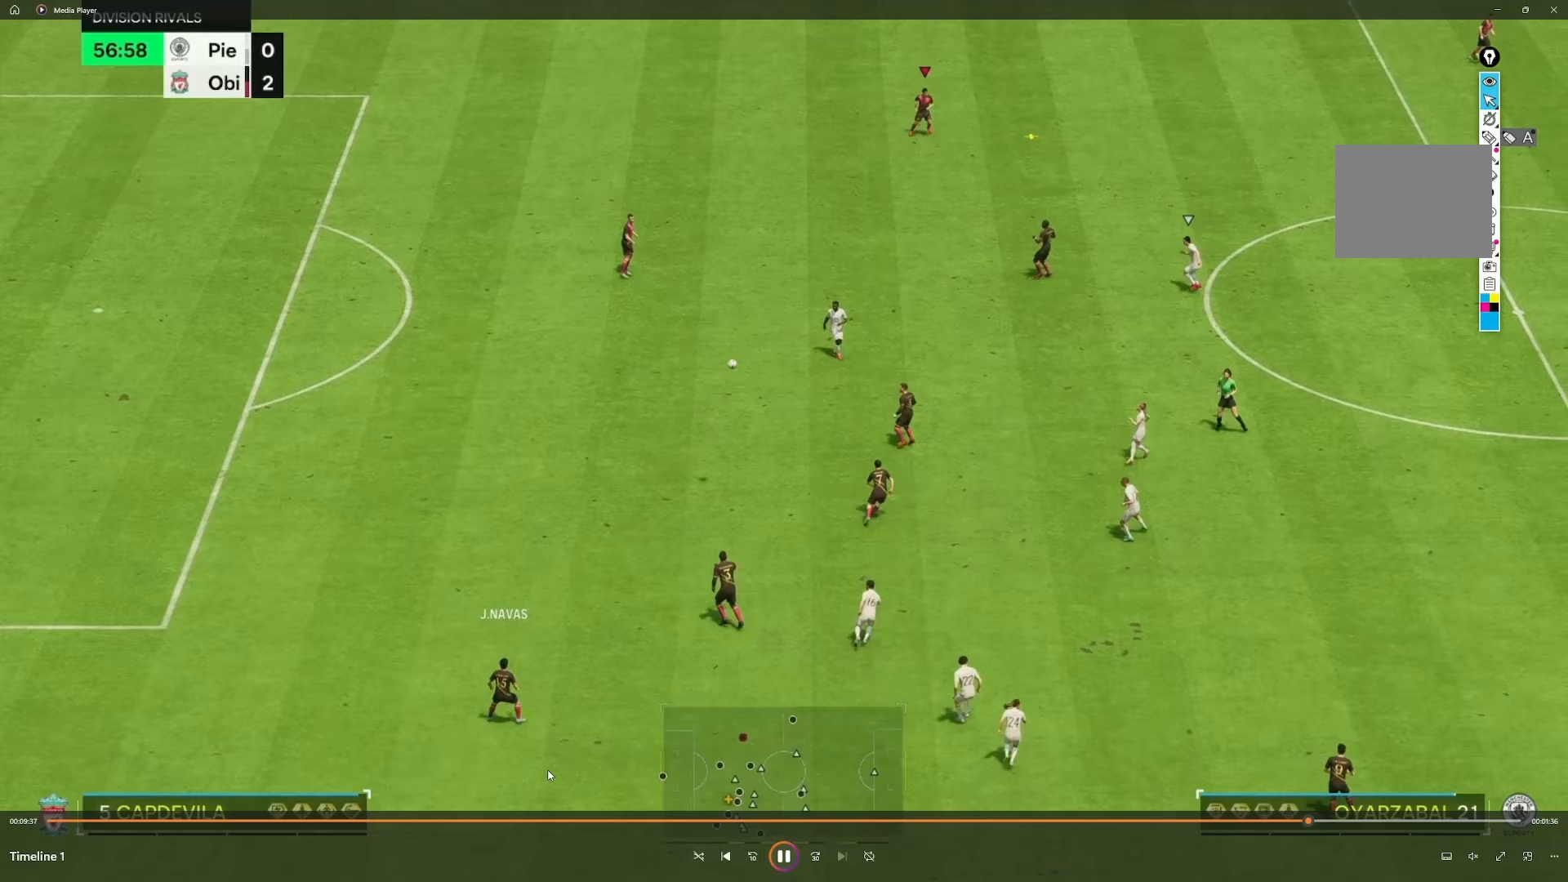
{"buttons": [], "left_stick": "center", "right_stick": "center", "events": []}
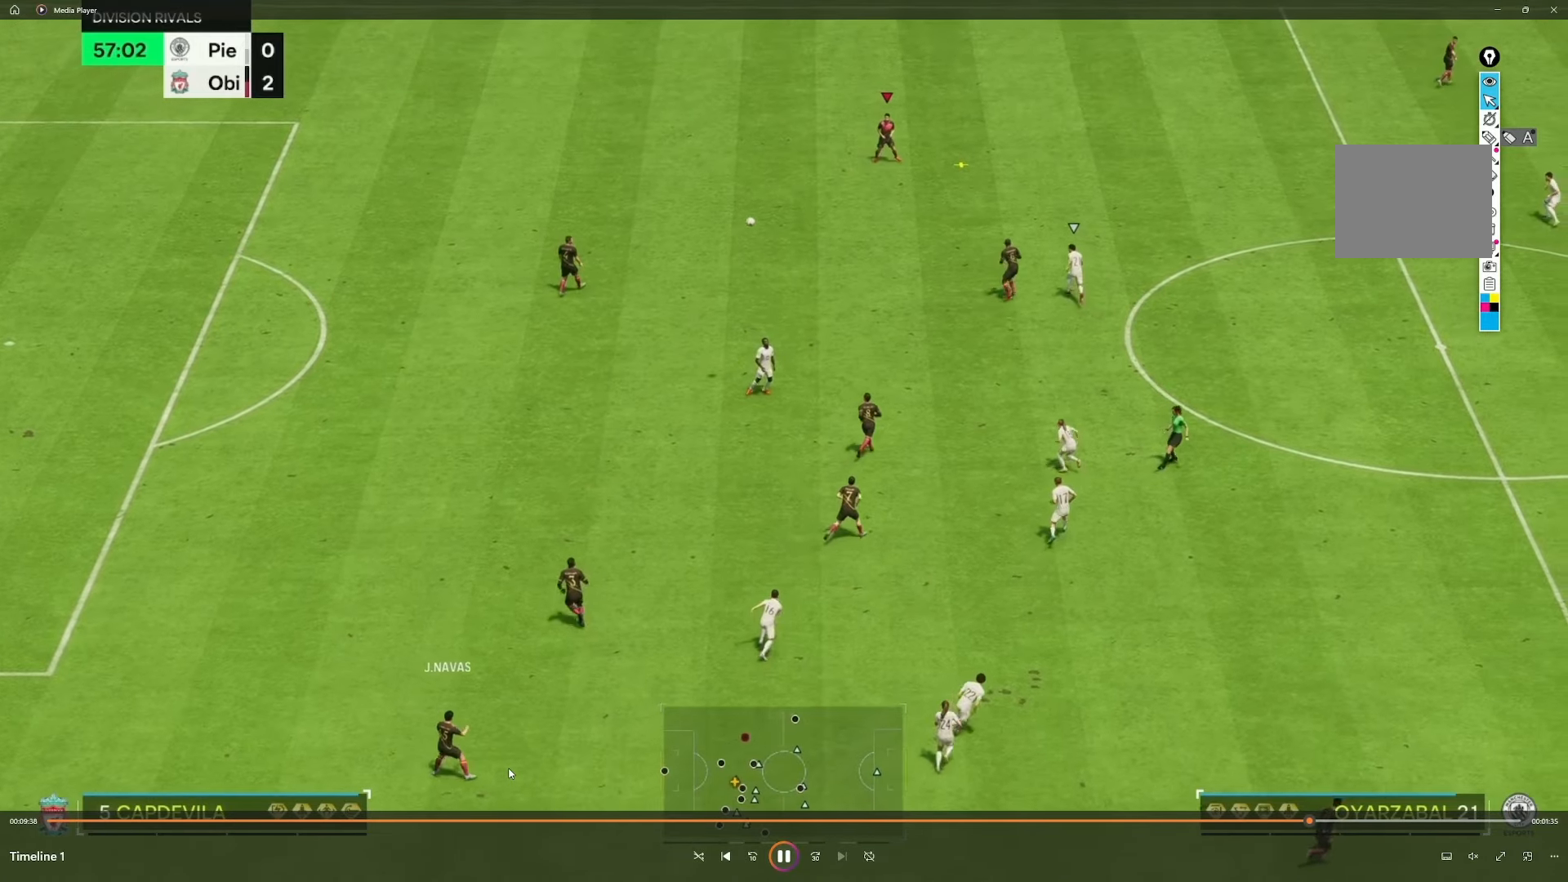
{"buttons": [], "left_stick": "center", "right_stick": "center", "events": []}
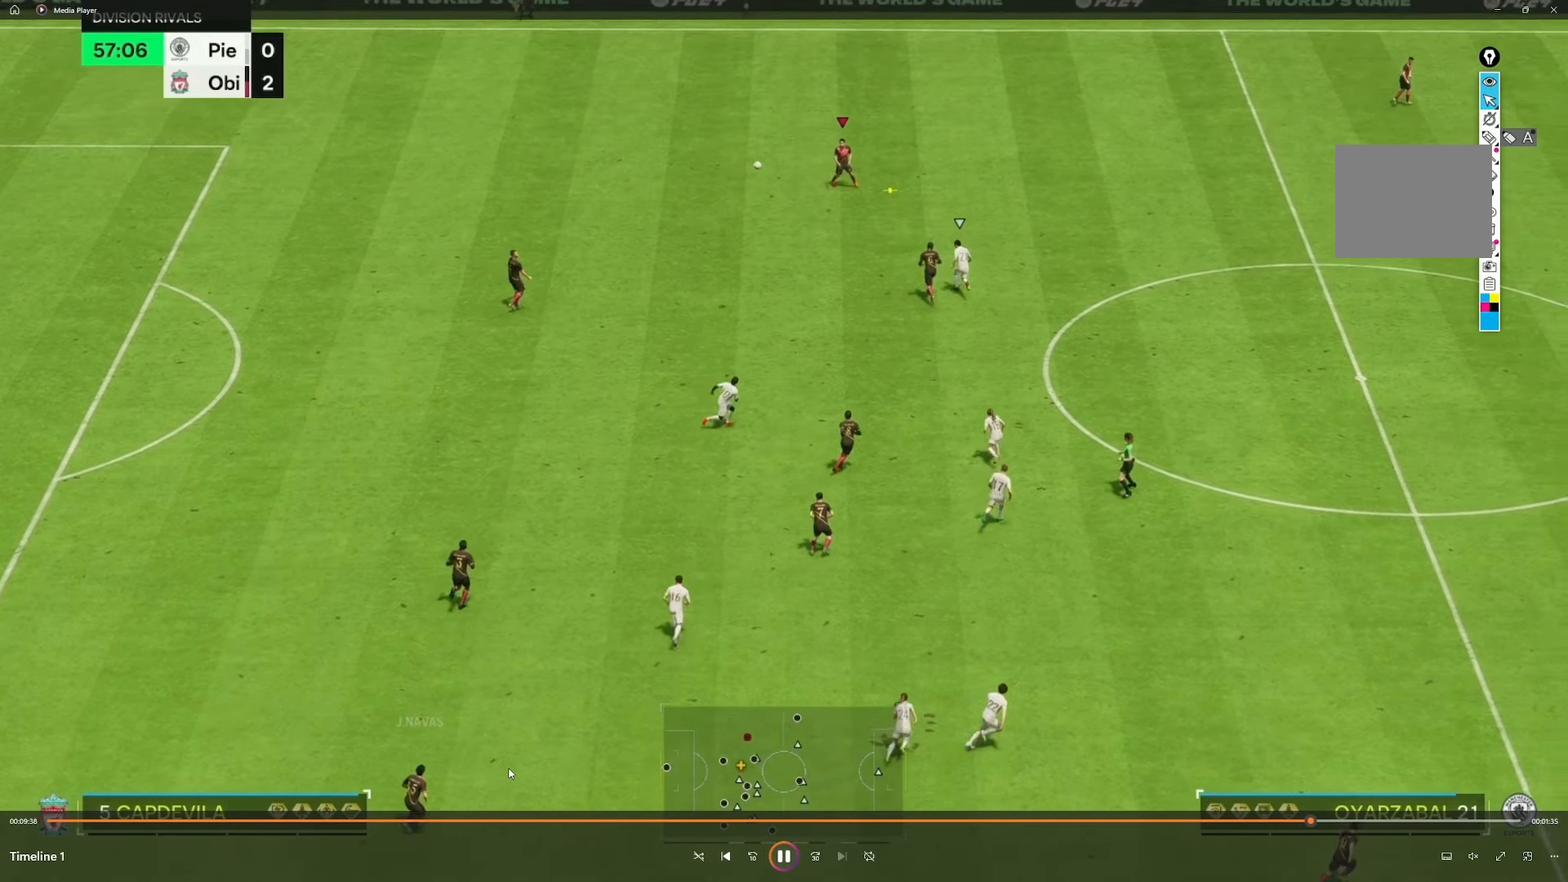
{"buttons": [], "left_stick": "center", "right_stick": "center", "events": []}
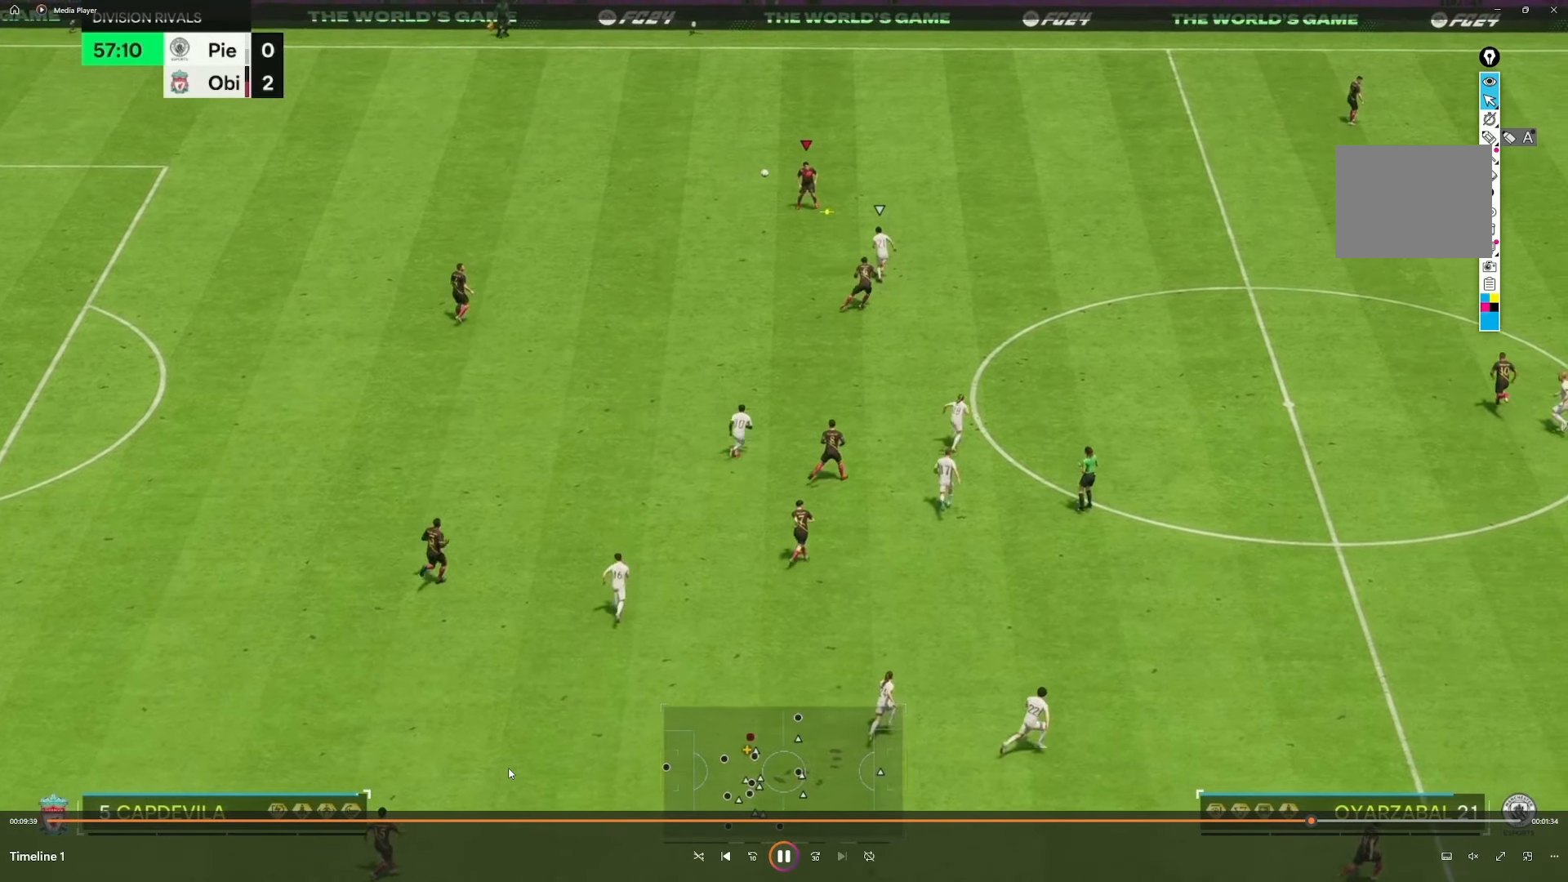
{"buttons": [], "left_stick": "down-left", "right_stick": "center", "events": [[400, "left_stick", "down-left"]]}
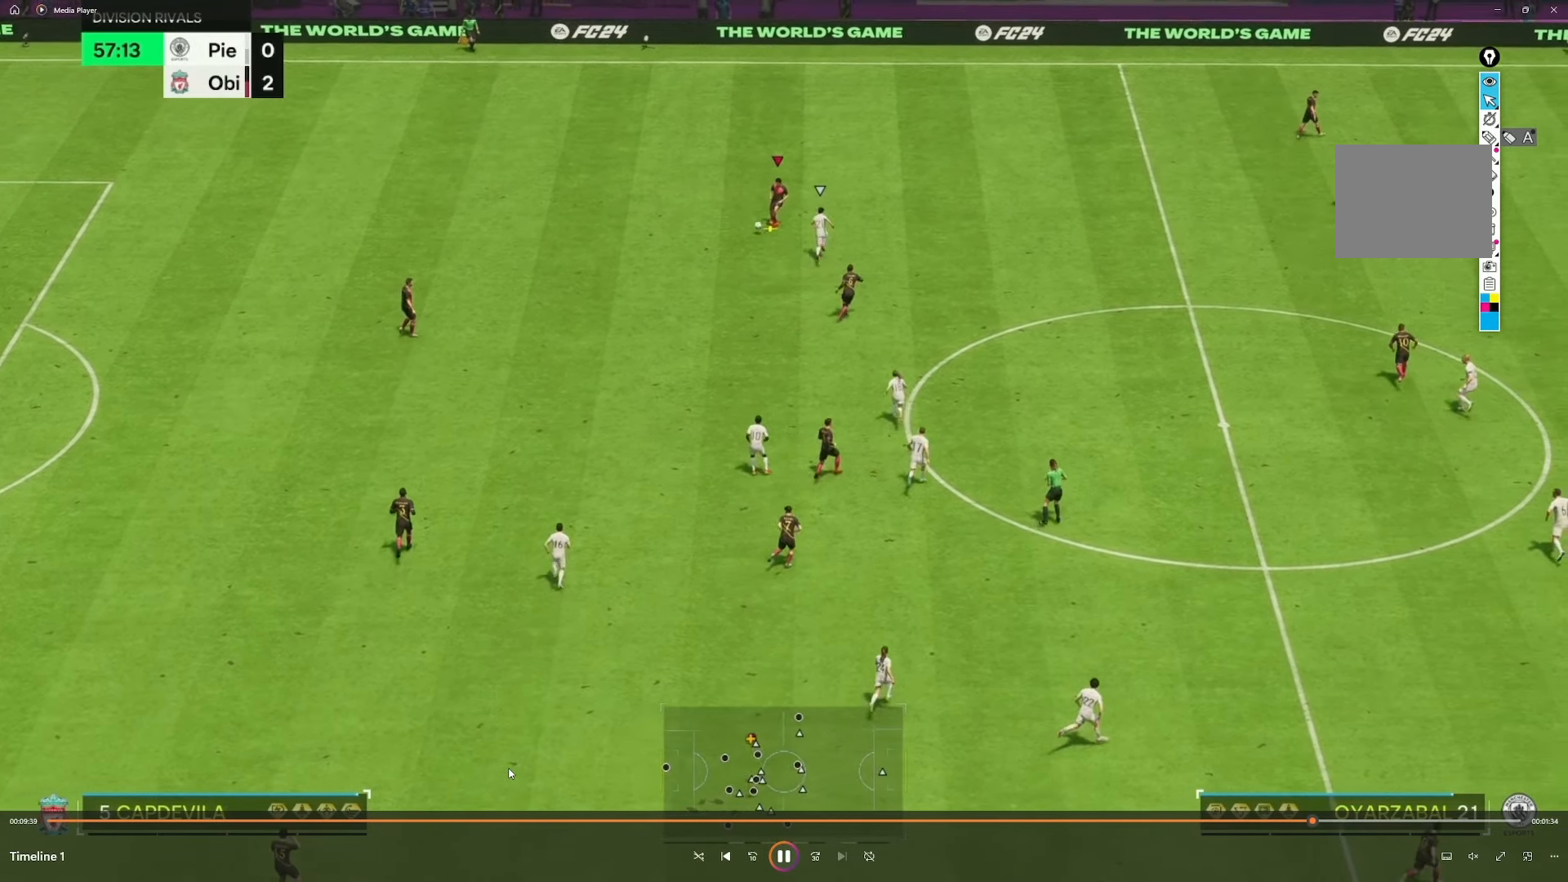
{"buttons": [], "left_stick": "right", "right_stick": "center", "events": [[333, "left_stick", "right"]]}
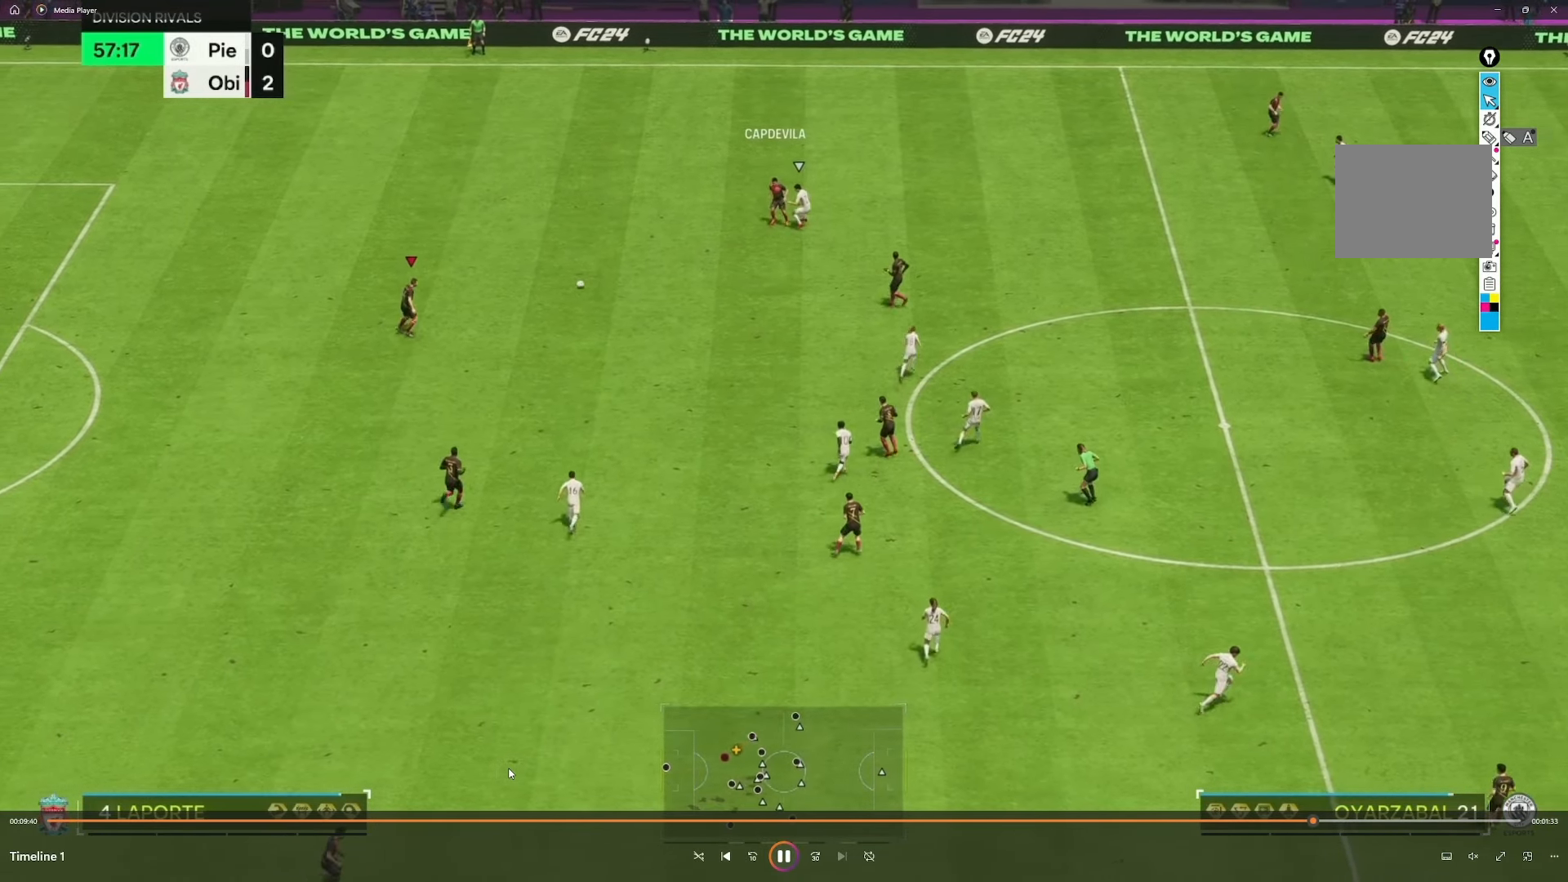
{"buttons": [], "left_stick": "right", "right_stick": "center", "events": []}
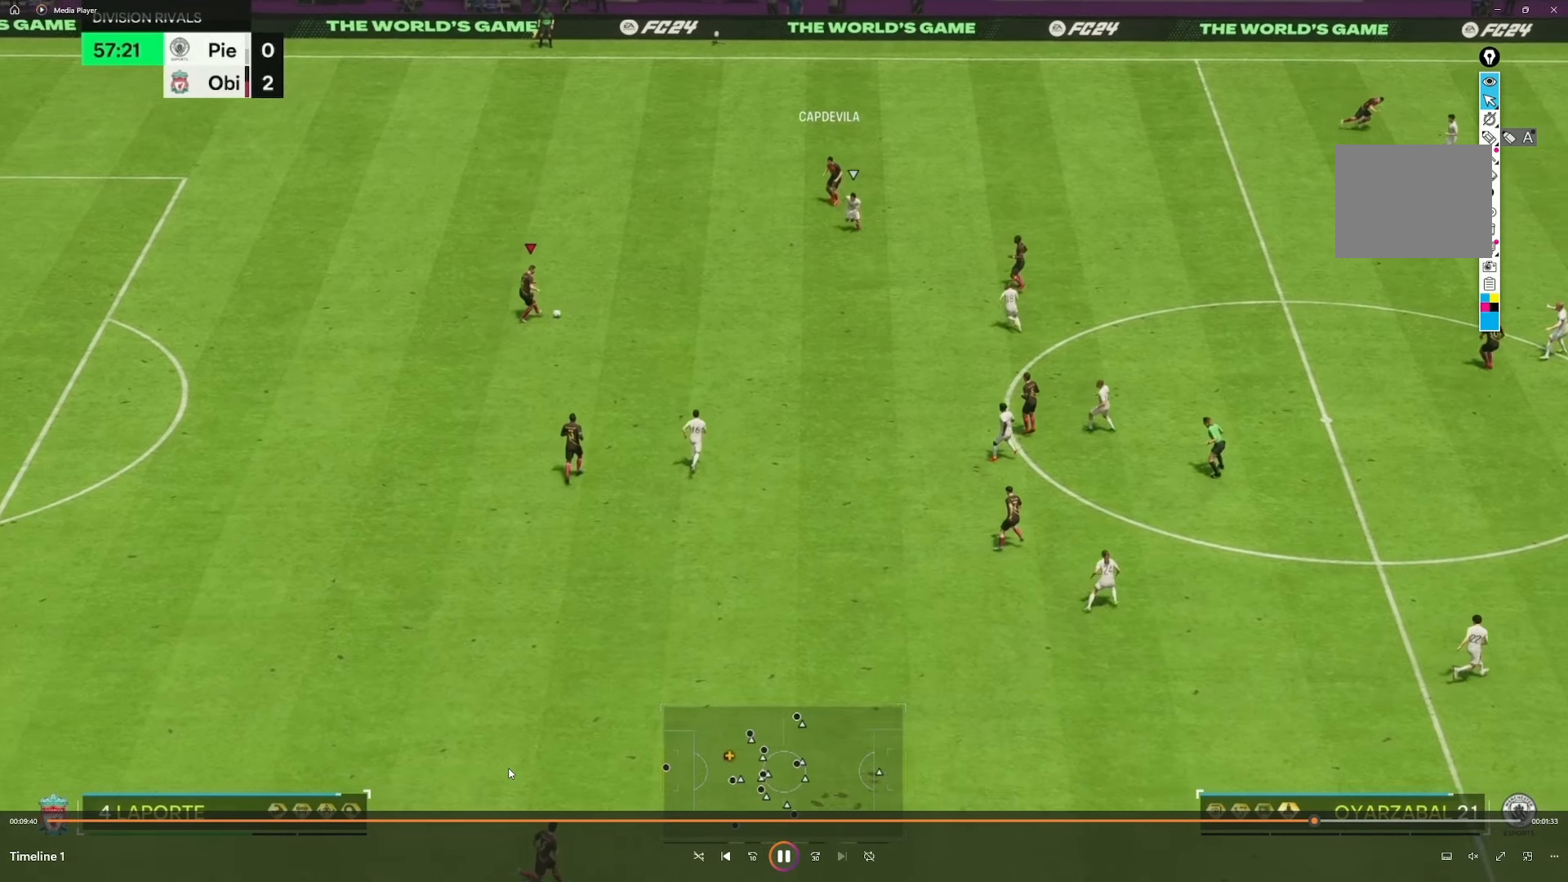
{"buttons": [], "left_stick": "up-left", "right_stick": "center", "events": [[467, "left_stick", "up-left"]]}
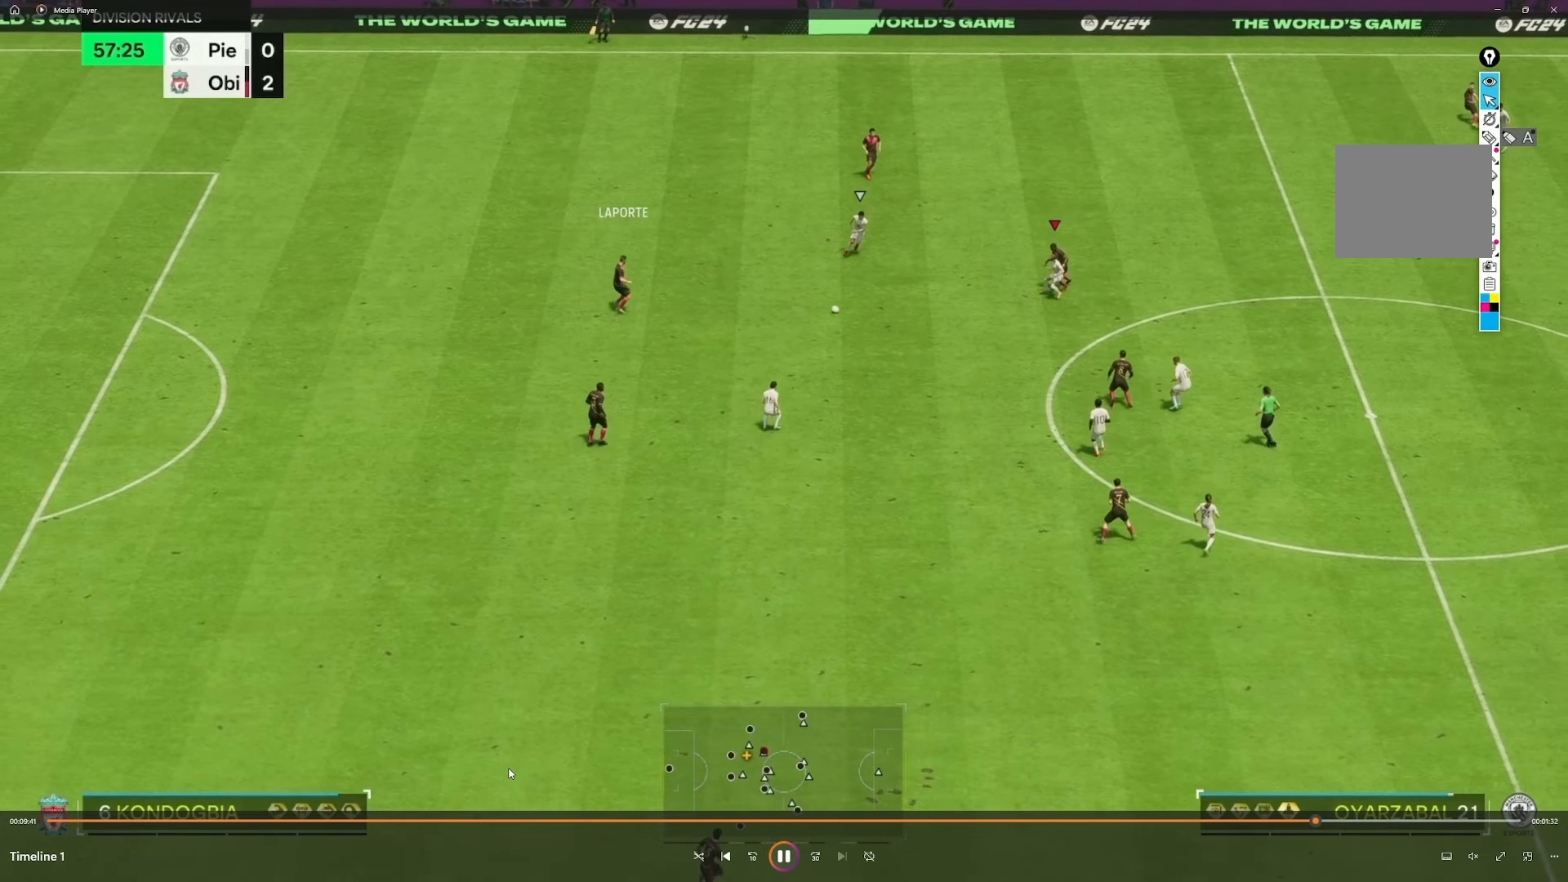
{"buttons": ["R2"], "left_stick": "down-left", "right_stick": "center", "events": [[17, "left_stick", "left"], [350, "R2", "down"], [417, "left_stick", "down-left"]]}
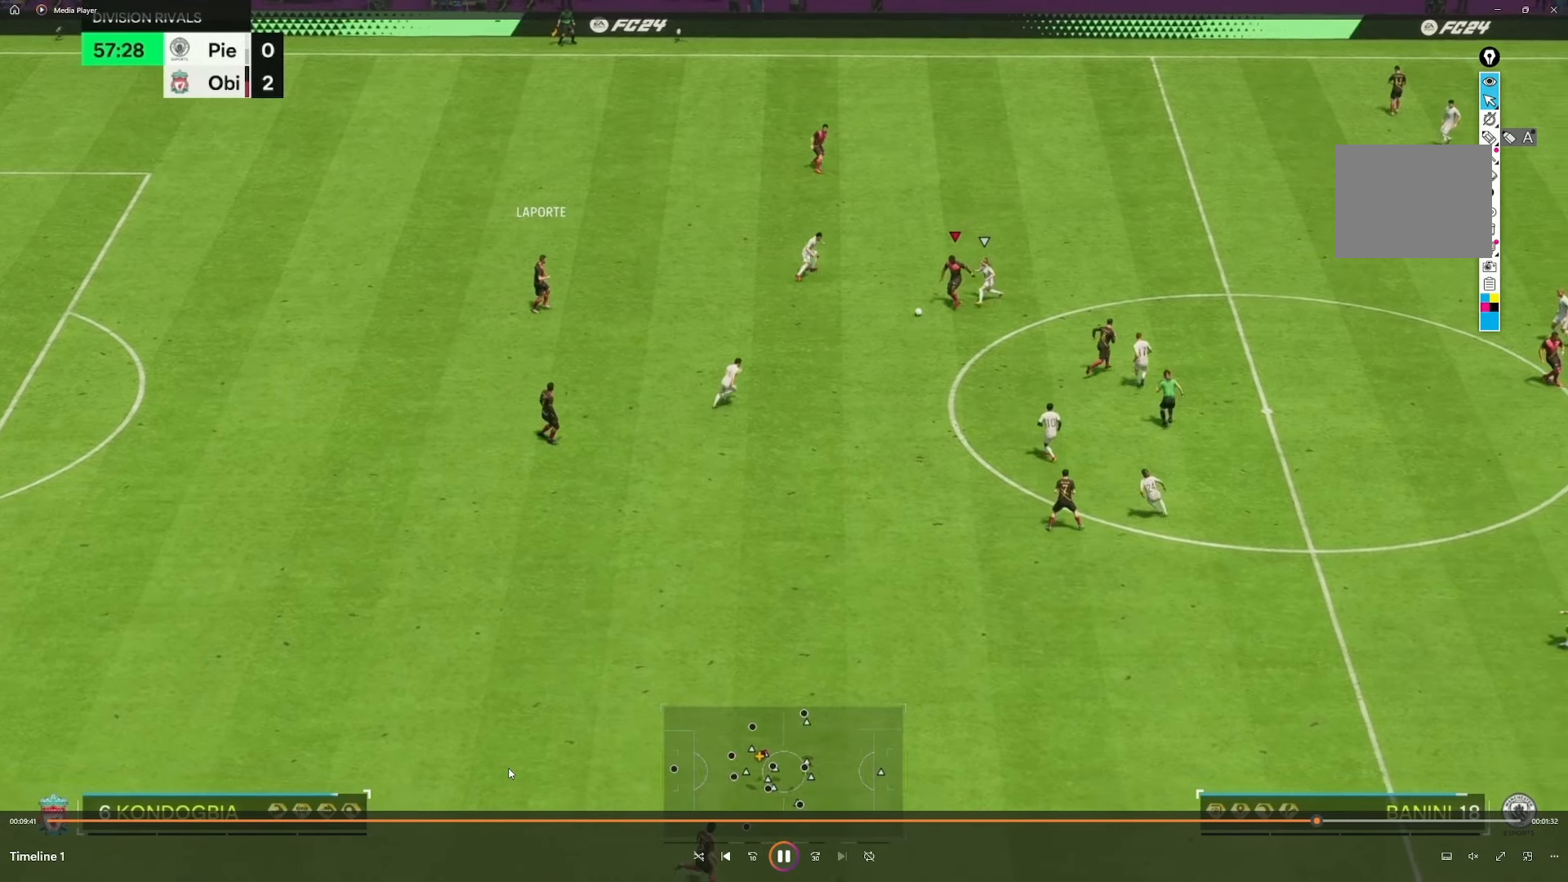
{"buttons": [], "left_stick": "down-right", "right_stick": "center", "events": [[17, "R2", "up"], [83, "left_stick", "down"], [233, "left_stick", "down-right"]]}
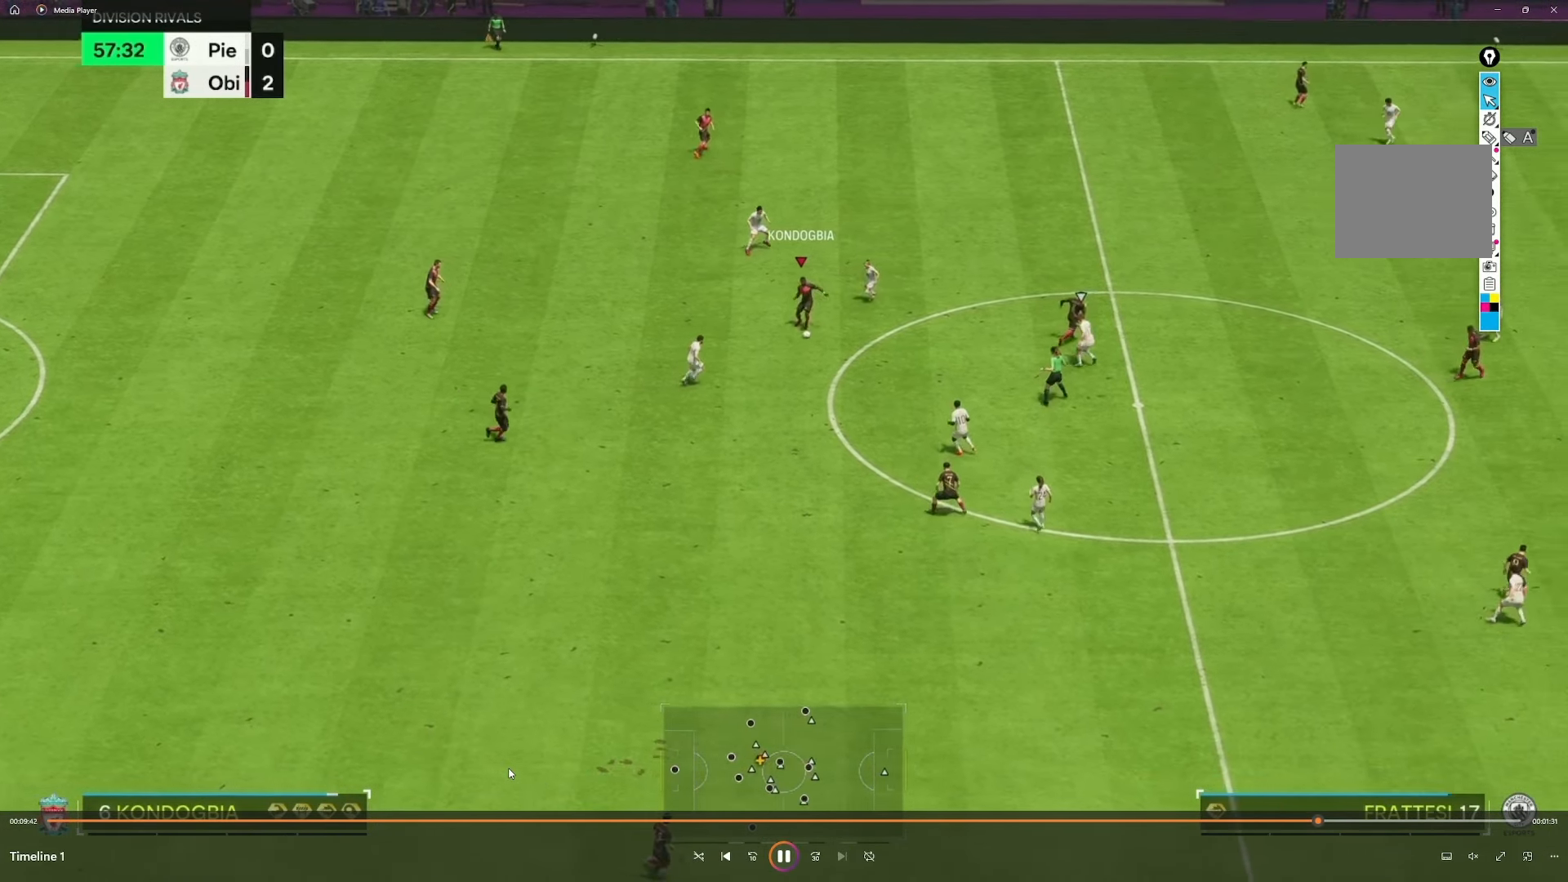
{"buttons": [], "left_stick": "right", "right_stick": "center", "events": [[400, "left_stick", "right"]]}
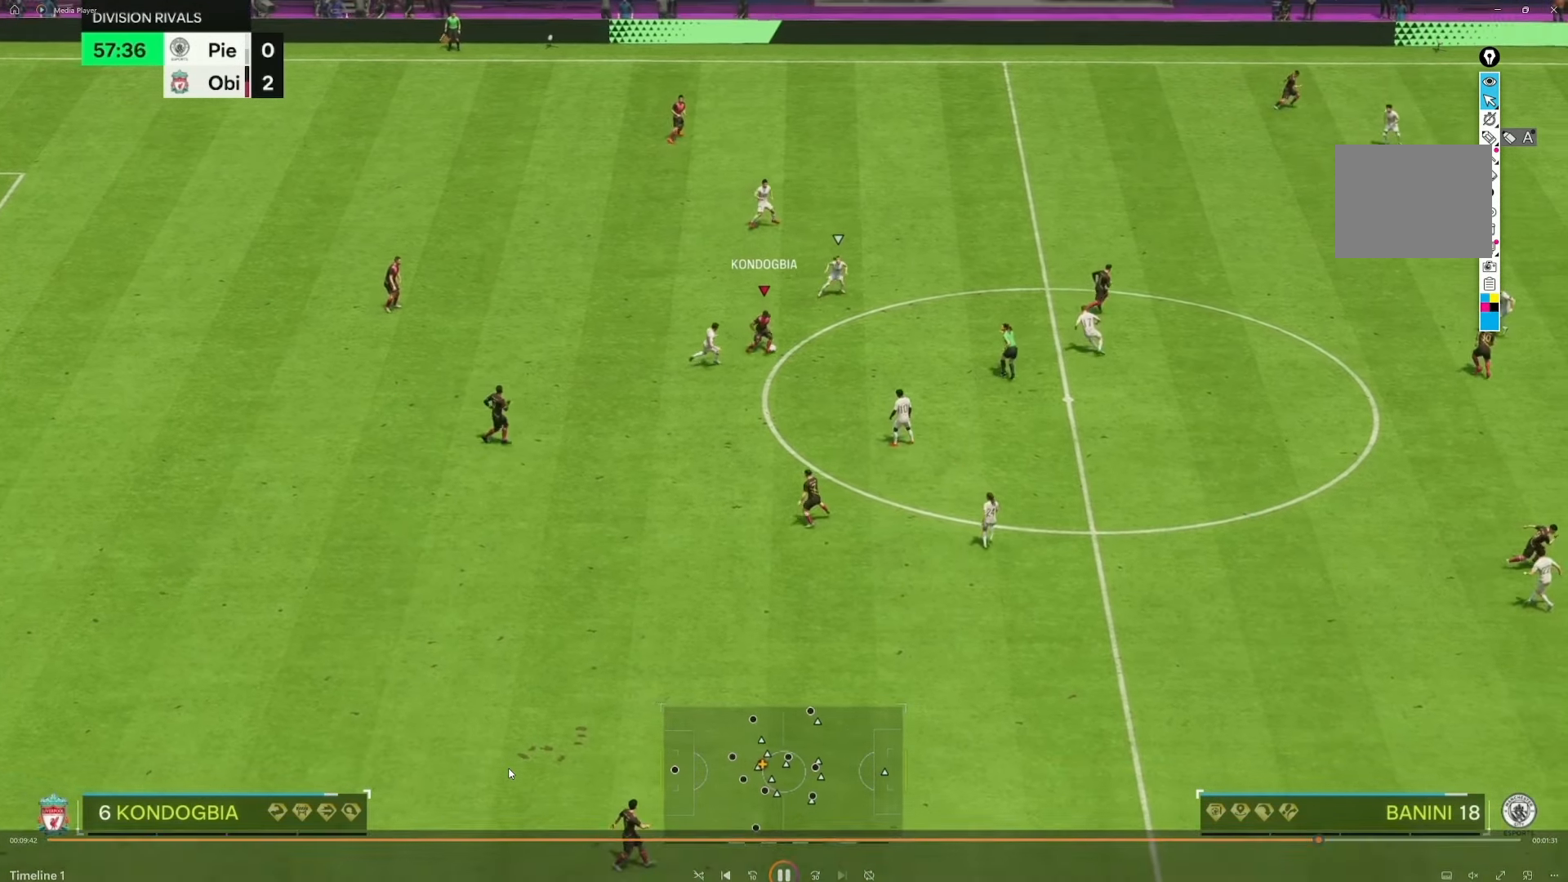
{"buttons": [], "left_stick": "up", "right_stick": "center", "events": [[233, "left_stick", "up"]]}
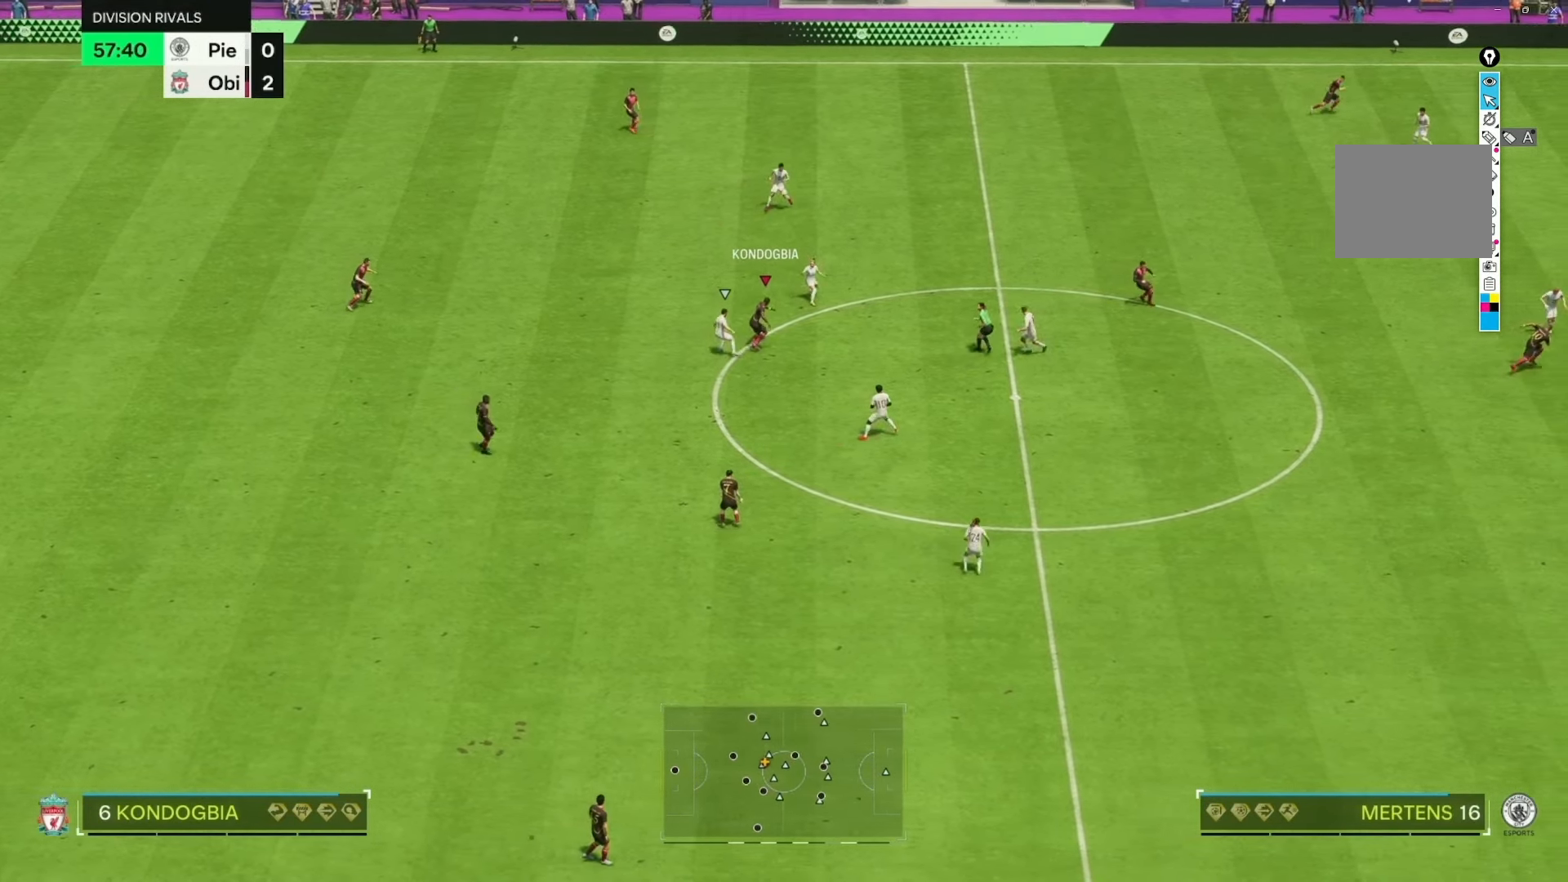
{"buttons": [], "left_stick": "up", "right_stick": "center", "events": [[117, "left_stick", "right"], [250, "left_stick", "up"]]}
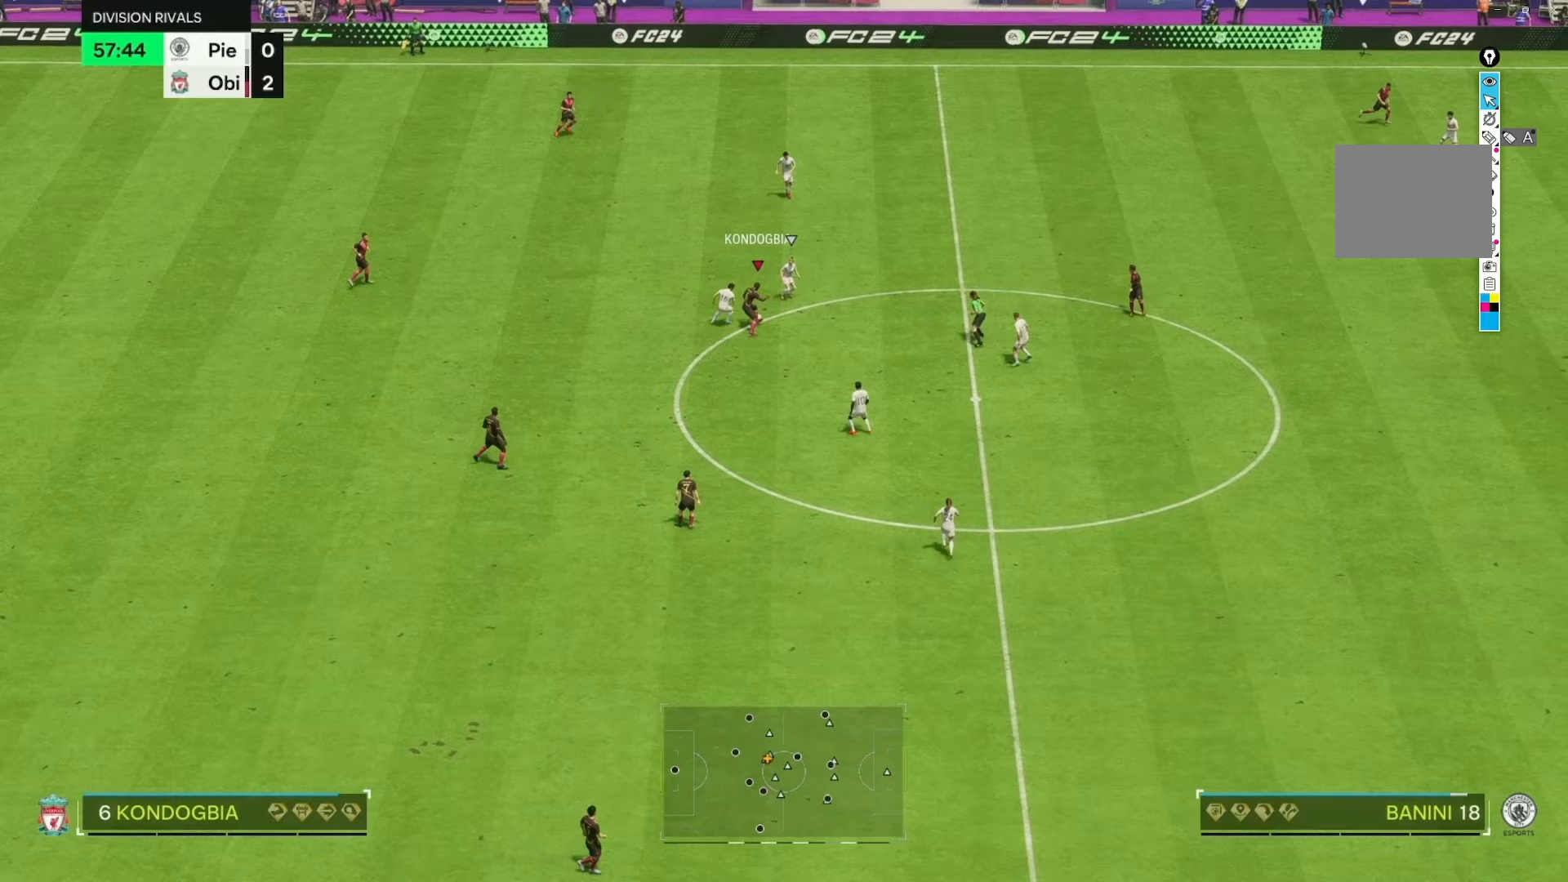
{"buttons": [], "left_stick": "up", "right_stick": "center", "events": []}
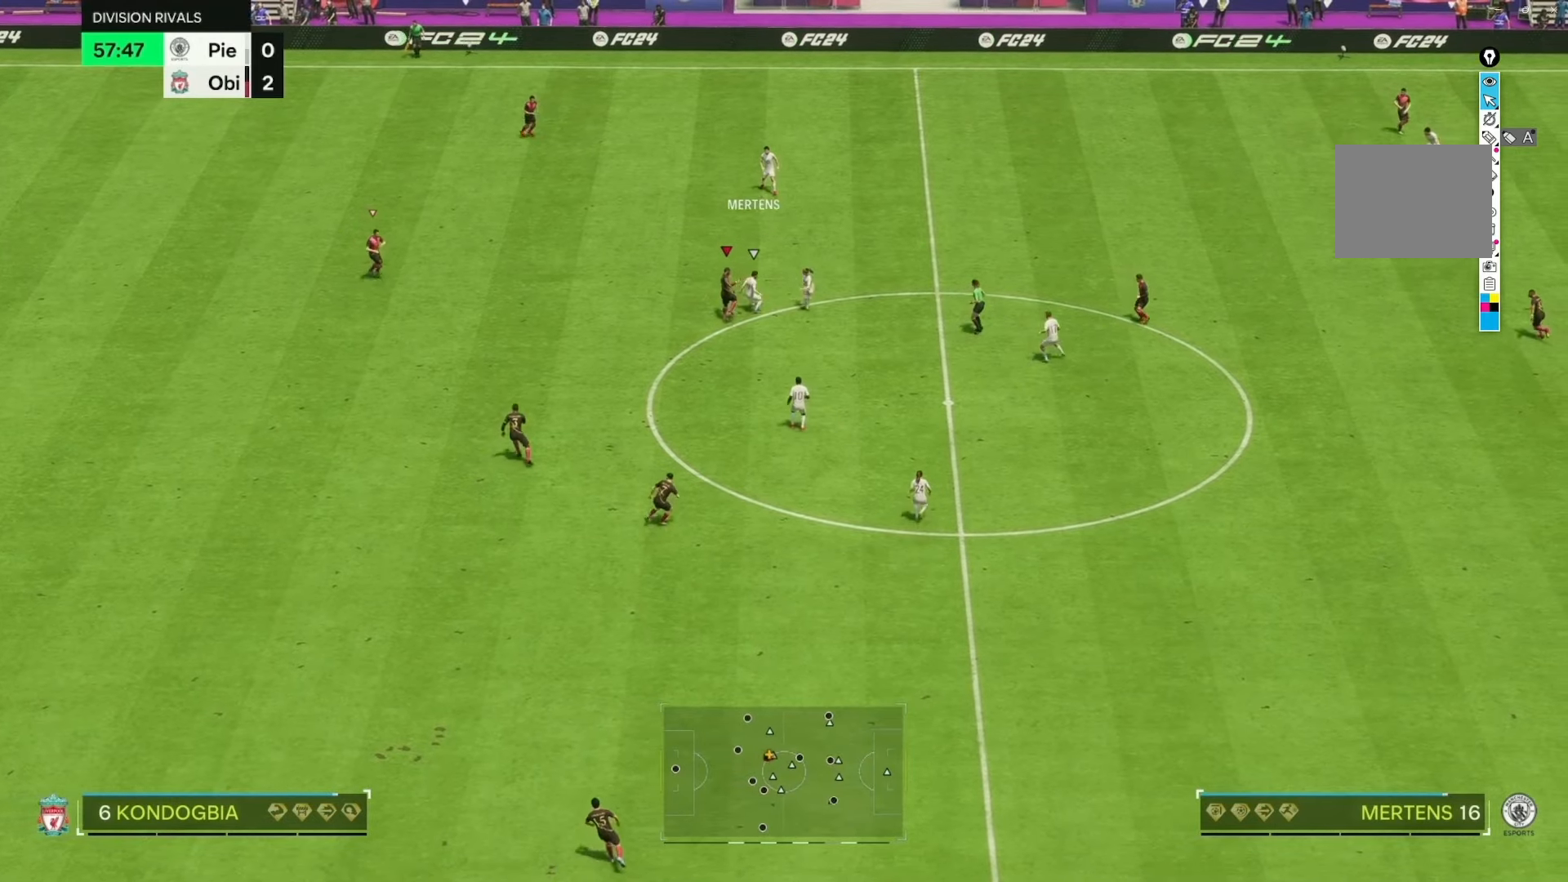
{"buttons": ["R2"], "left_stick": "up-right", "right_stick": "center", "events": [[183, "R2", "down"], [400, "left_stick", "up-right"]]}
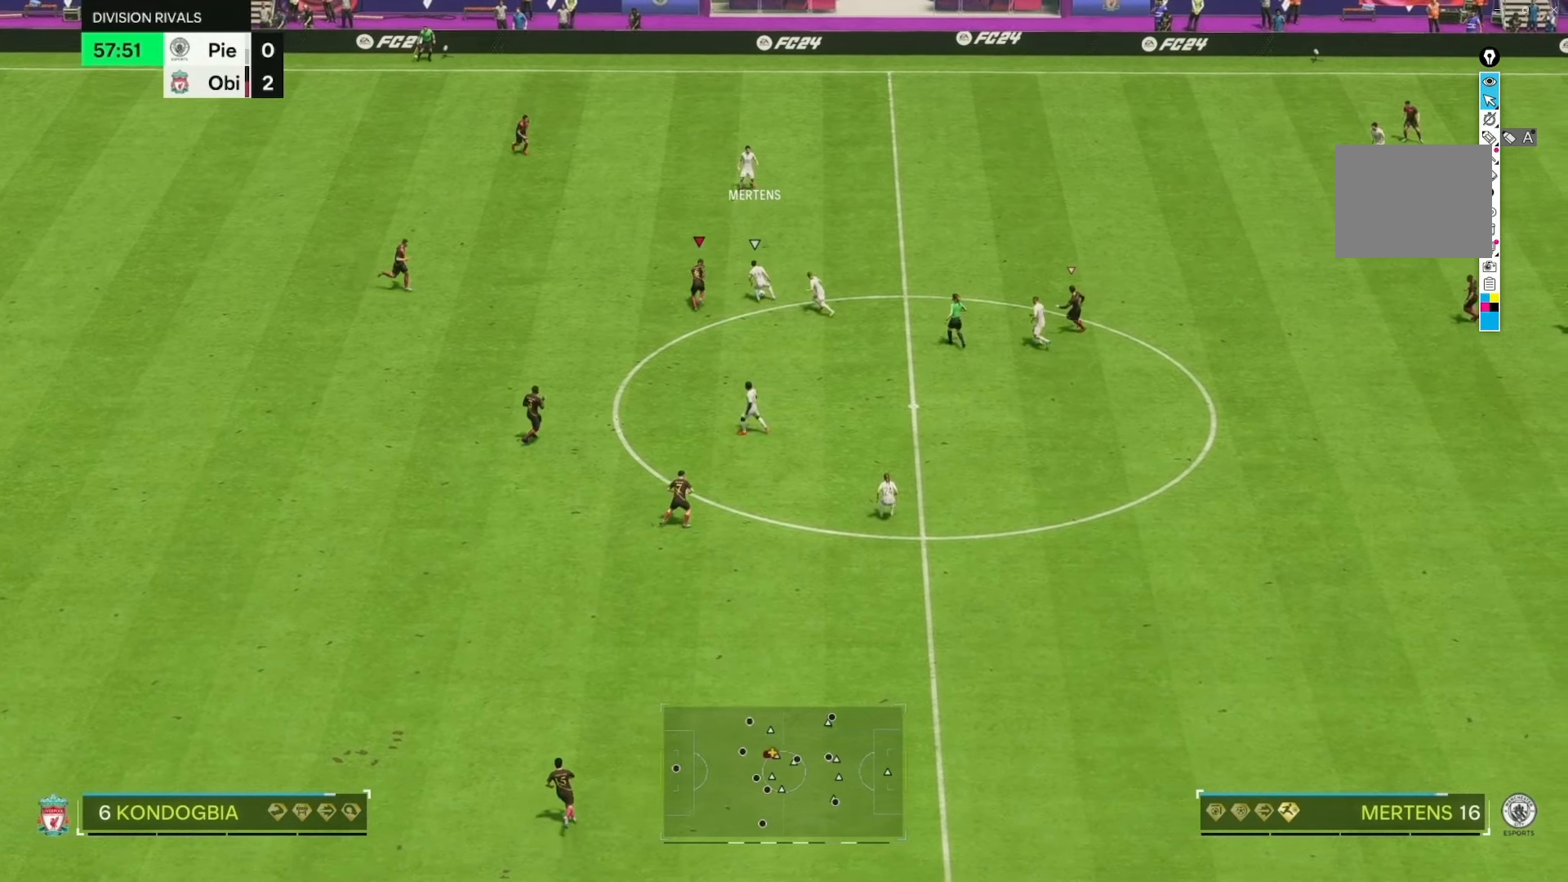
{"buttons": ["L2", "R2"], "left_stick": "right", "right_stick": "center", "events": [[300, "left_stick", "right"], [450, "L2", "down"]]}
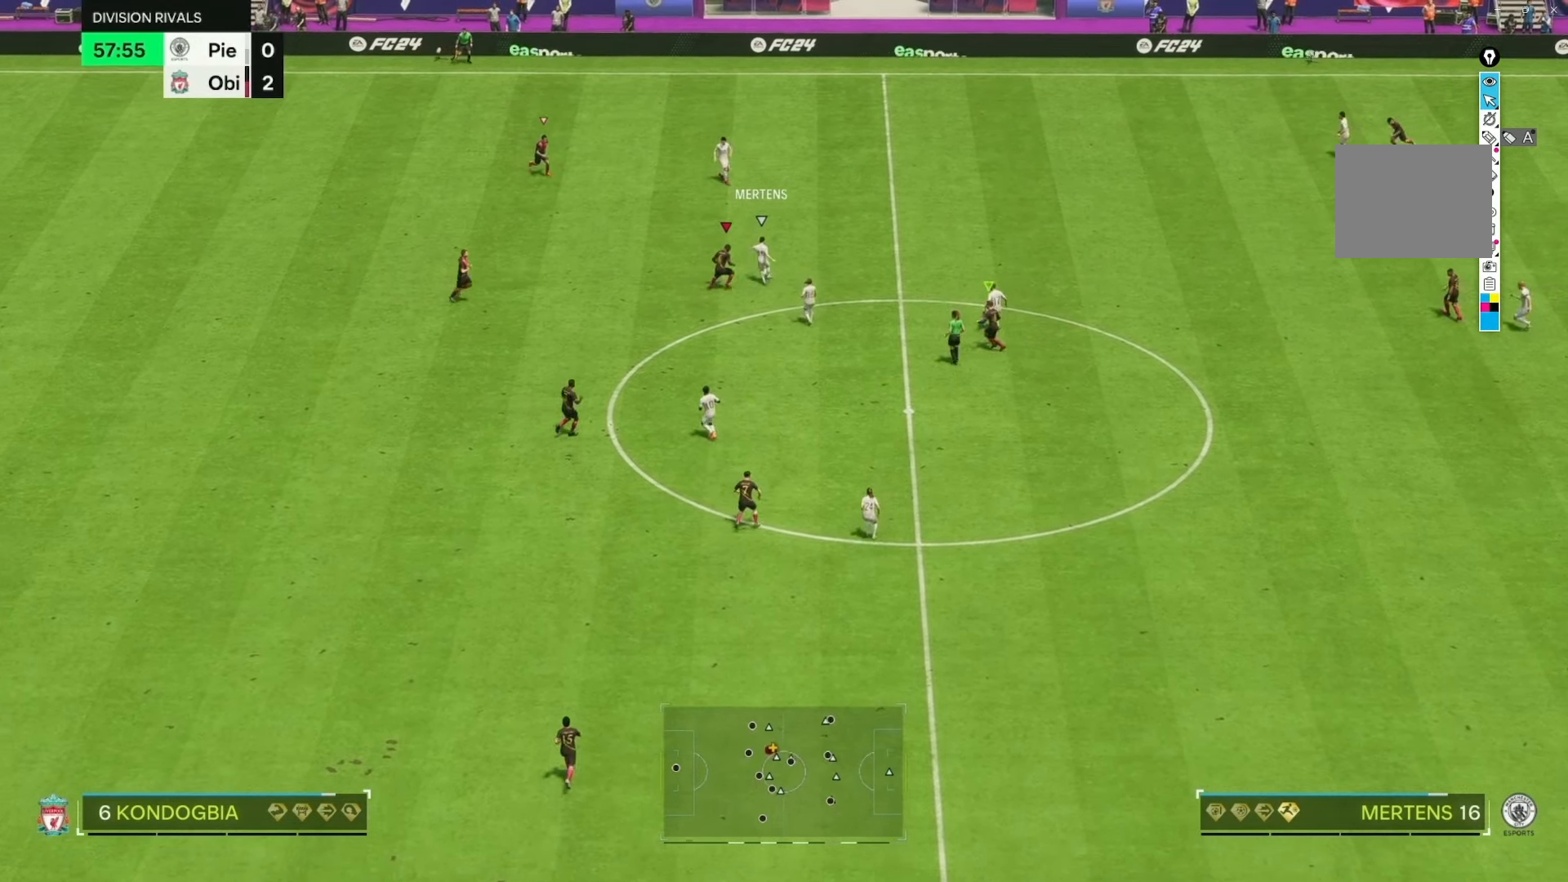
{"buttons": [], "left_stick": "right", "right_stick": "center", "events": [[33, "L2", "up"], [483, "R2", "up"]]}
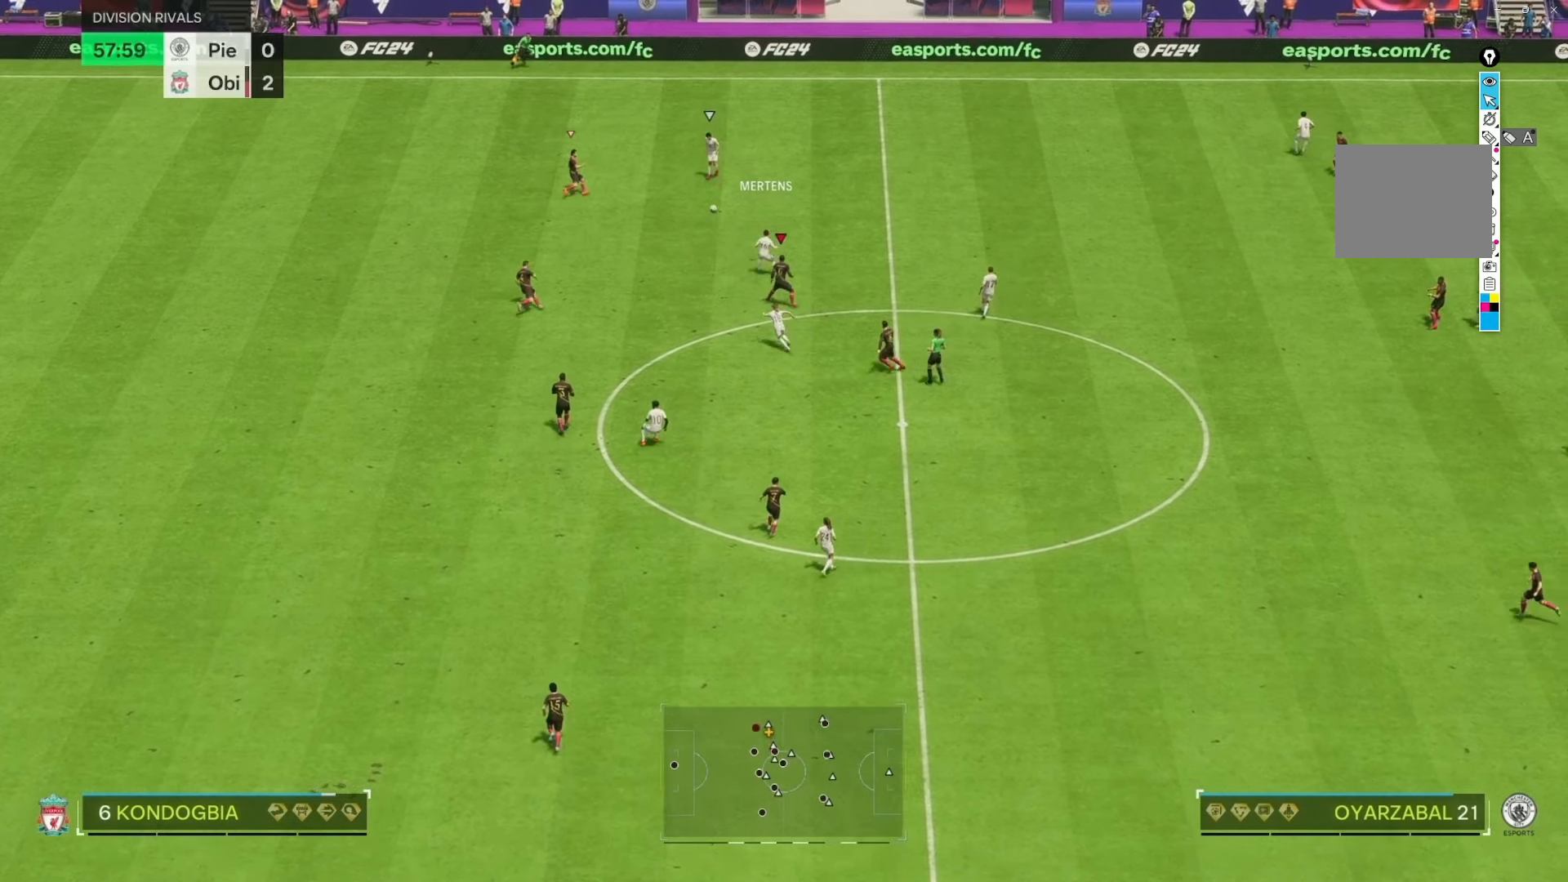
{"buttons": ["R2"], "left_stick": "up-right", "right_stick": "center", "events": [[83, "left_stick", "up-right"], [317, "R2", "down"]]}
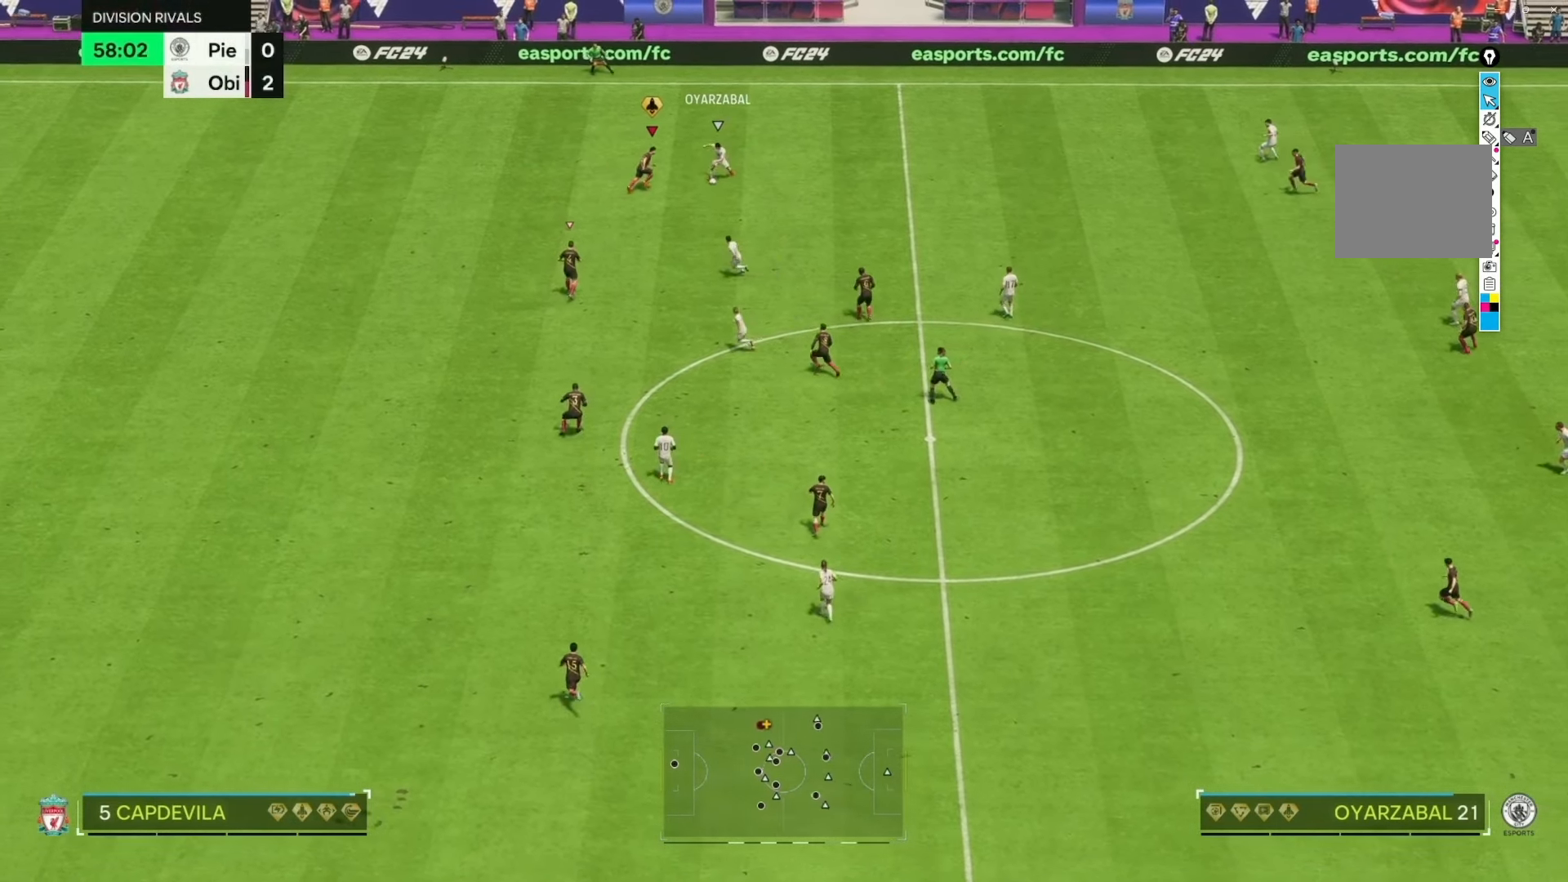
{"buttons": ["R2"], "left_stick": "down", "right_stick": "center", "events": [[300, "L2", "down"], [333, "left_stick", "down-right"], [400, "L2", "up"], [433, "left_stick", "down"]]}
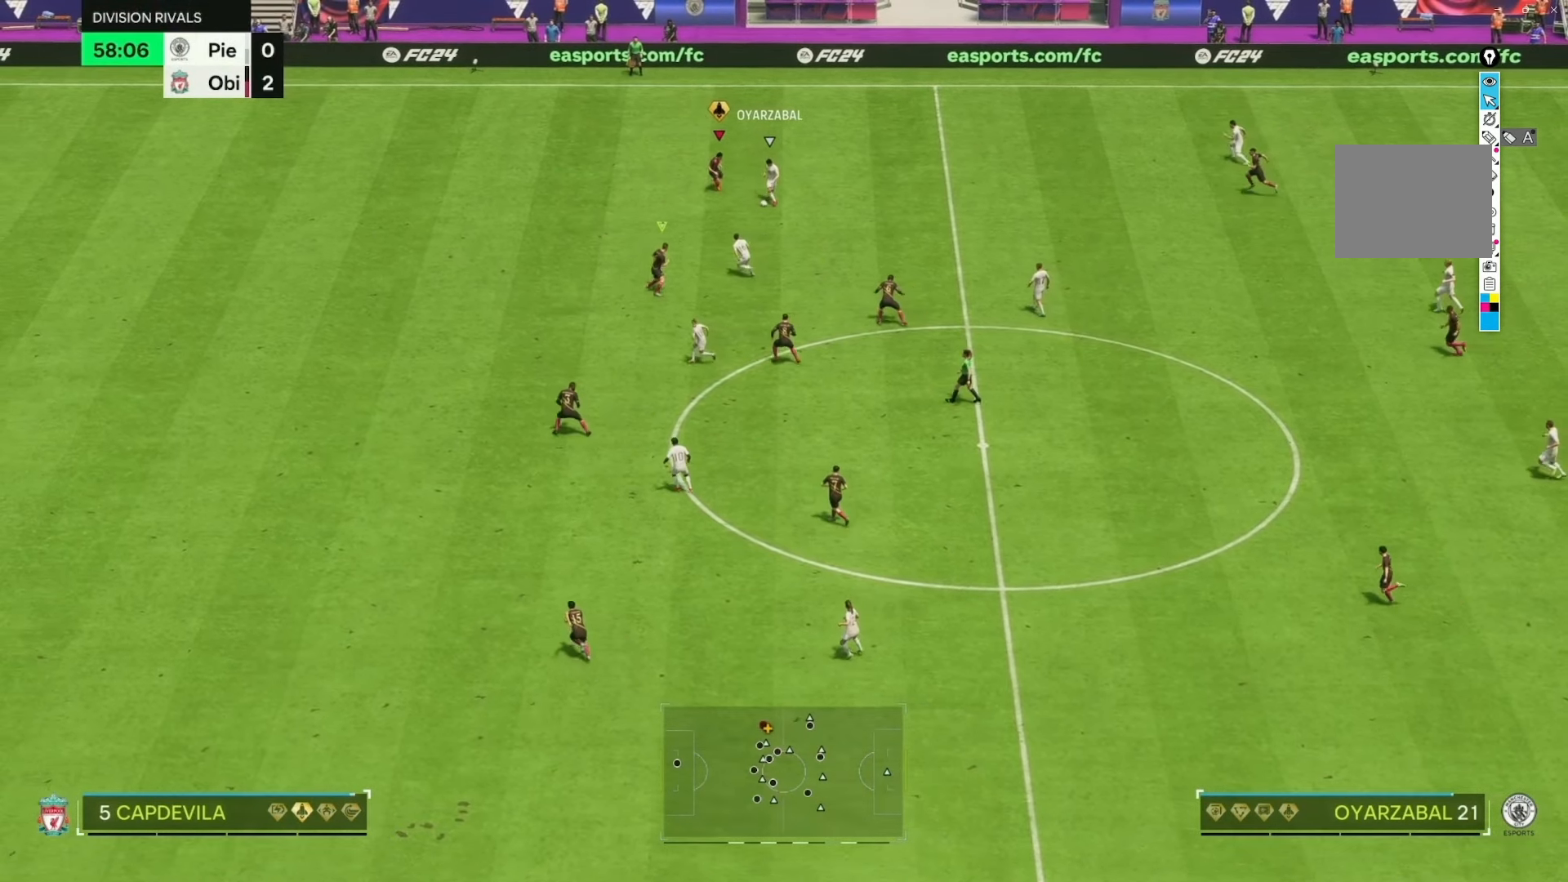
{"buttons": ["R2"], "left_stick": "down-left", "right_stick": "center", "events": [[100, "left_stick", "down-left"]]}
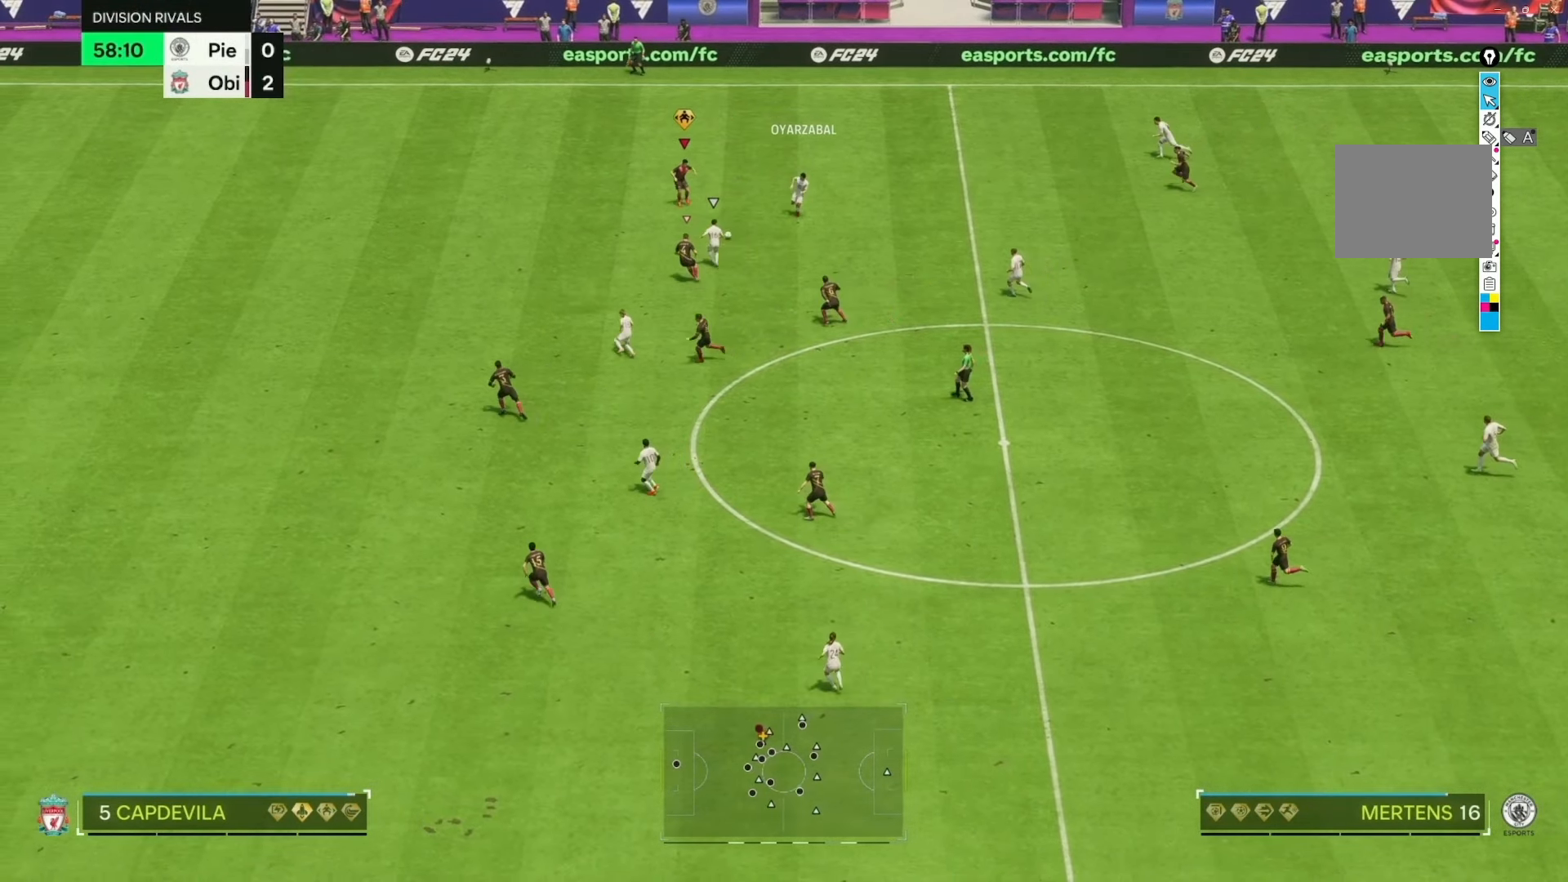
{"buttons": ["R2"], "left_stick": "up", "right_stick": "center", "events": [[250, "left_stick", "left"], [350, "left_stick", "up-left"], [483, "left_stick", "up"]]}
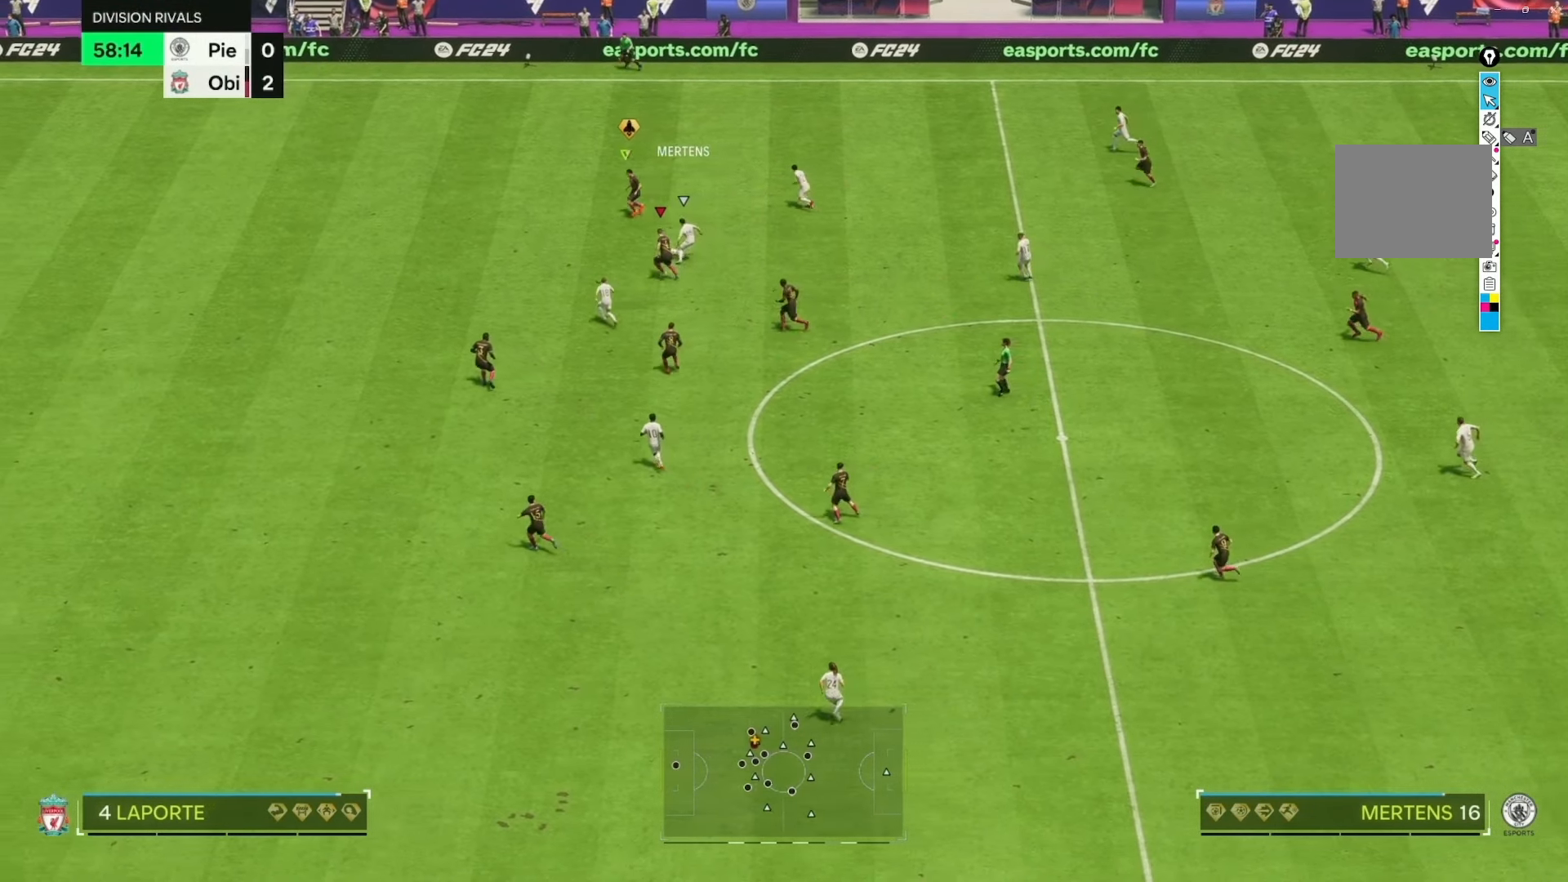
{"buttons": ["R2"], "left_stick": "up-left", "right_stick": "center", "events": [[283, "left_stick", "up-left"]]}